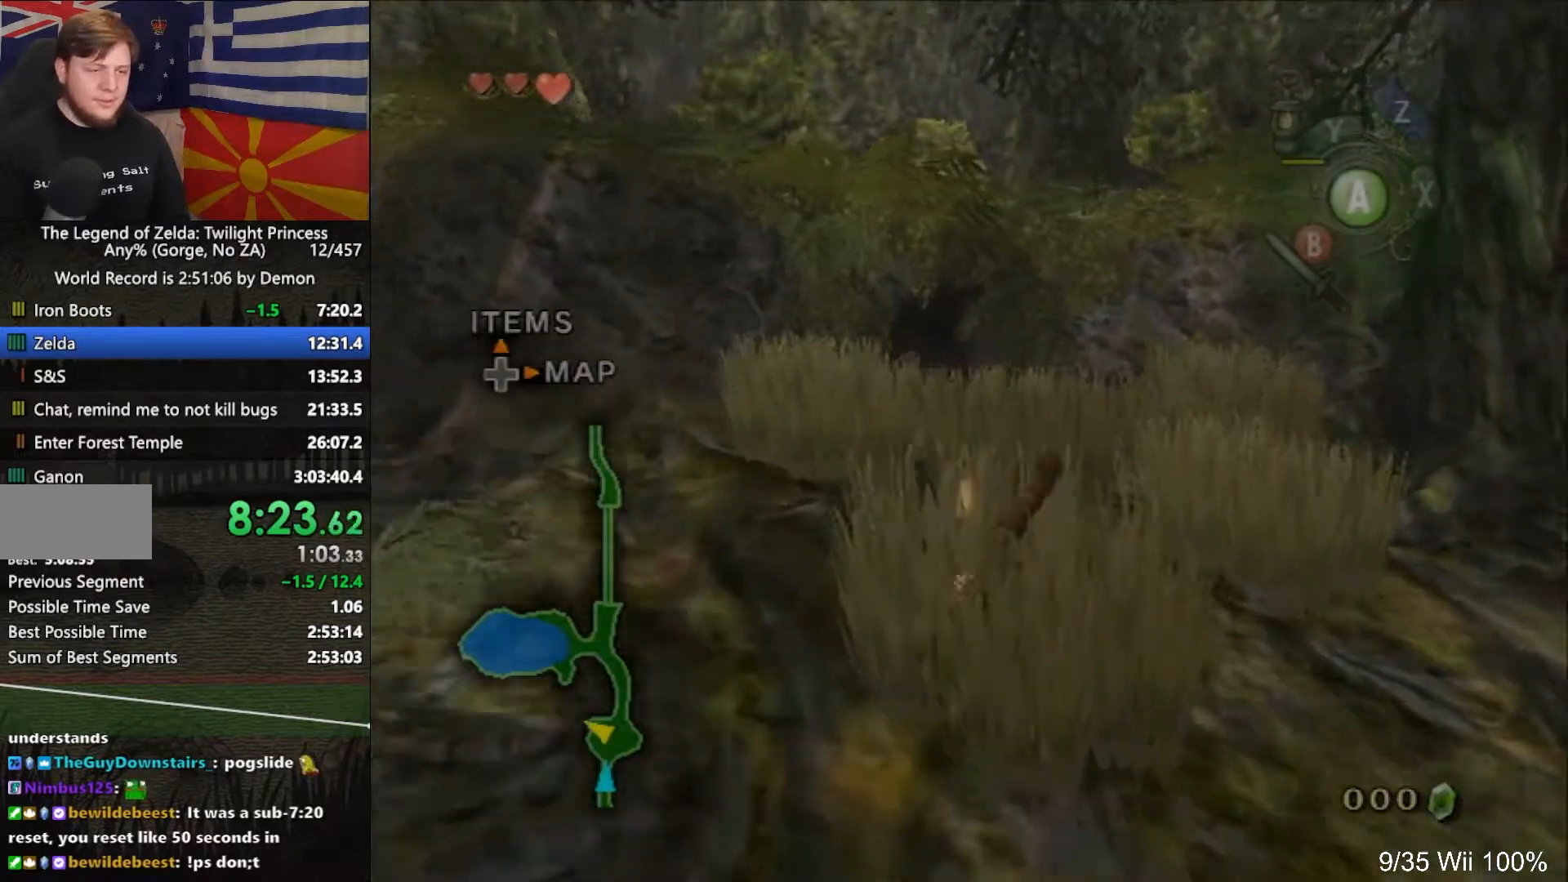
Gameplay with a controller (Nintendo layout); each line is a JSON object with the inputs held at the frame after it. "events" lists button and stick changes between this image and that frame as [ms after this image, input, new state], when the widget could be followed in between. Not read: L3 R3.
{"buttons": [], "left_stick": "up", "right_stick": "center", "events": [[250, "A", "down"], [317, "A", "up"]]}
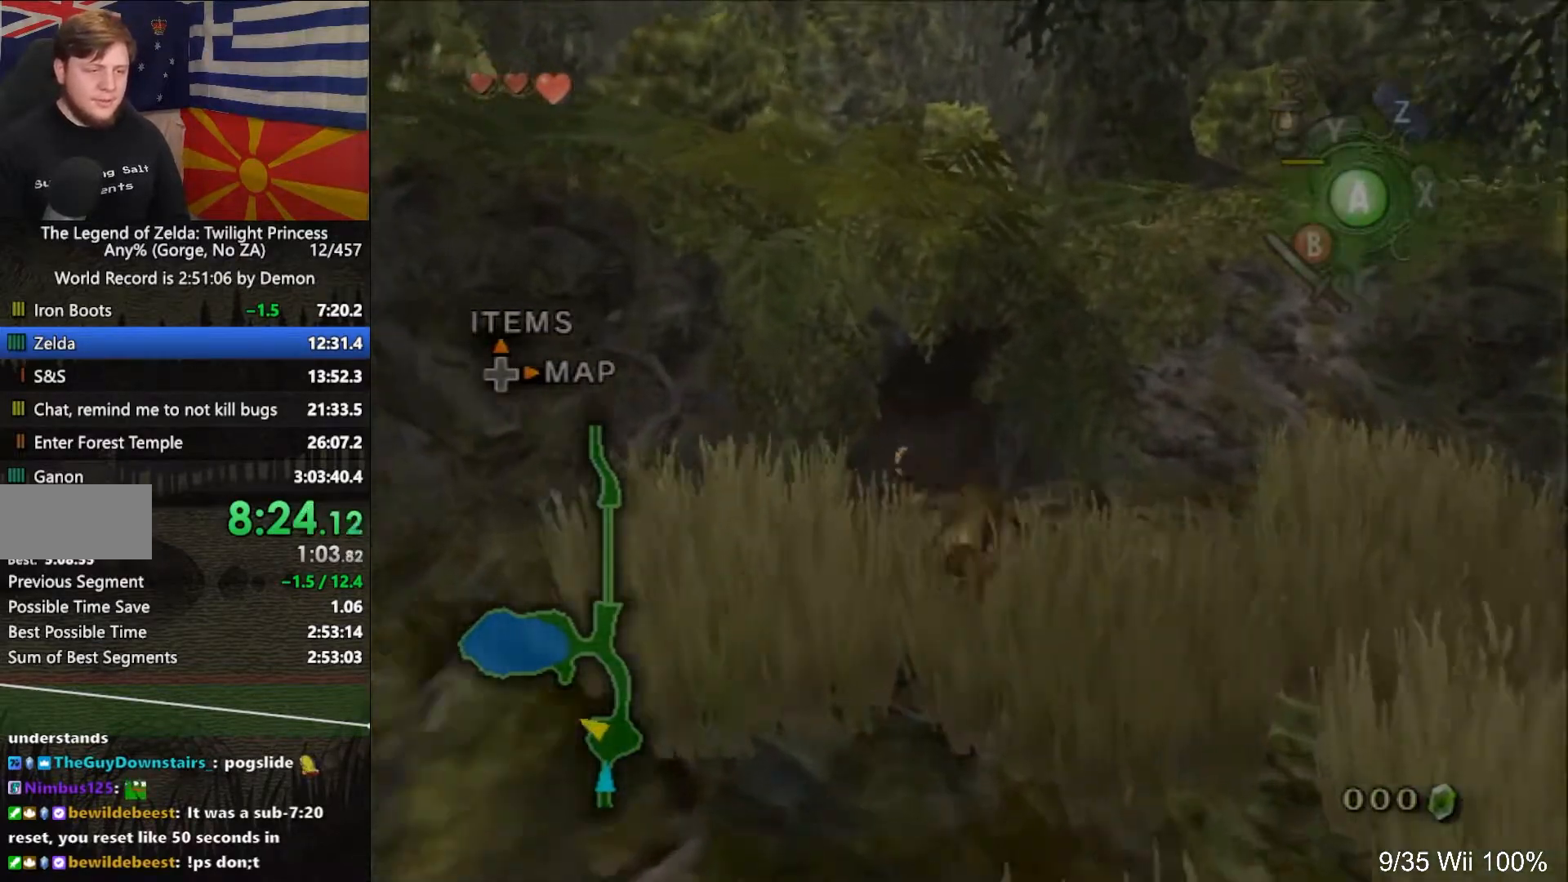
{"buttons": ["A"], "left_stick": "up", "right_stick": "center", "events": [[183, "left_stick", "up-left"], [417, "A", "down"], [450, "left_stick", "up"]]}
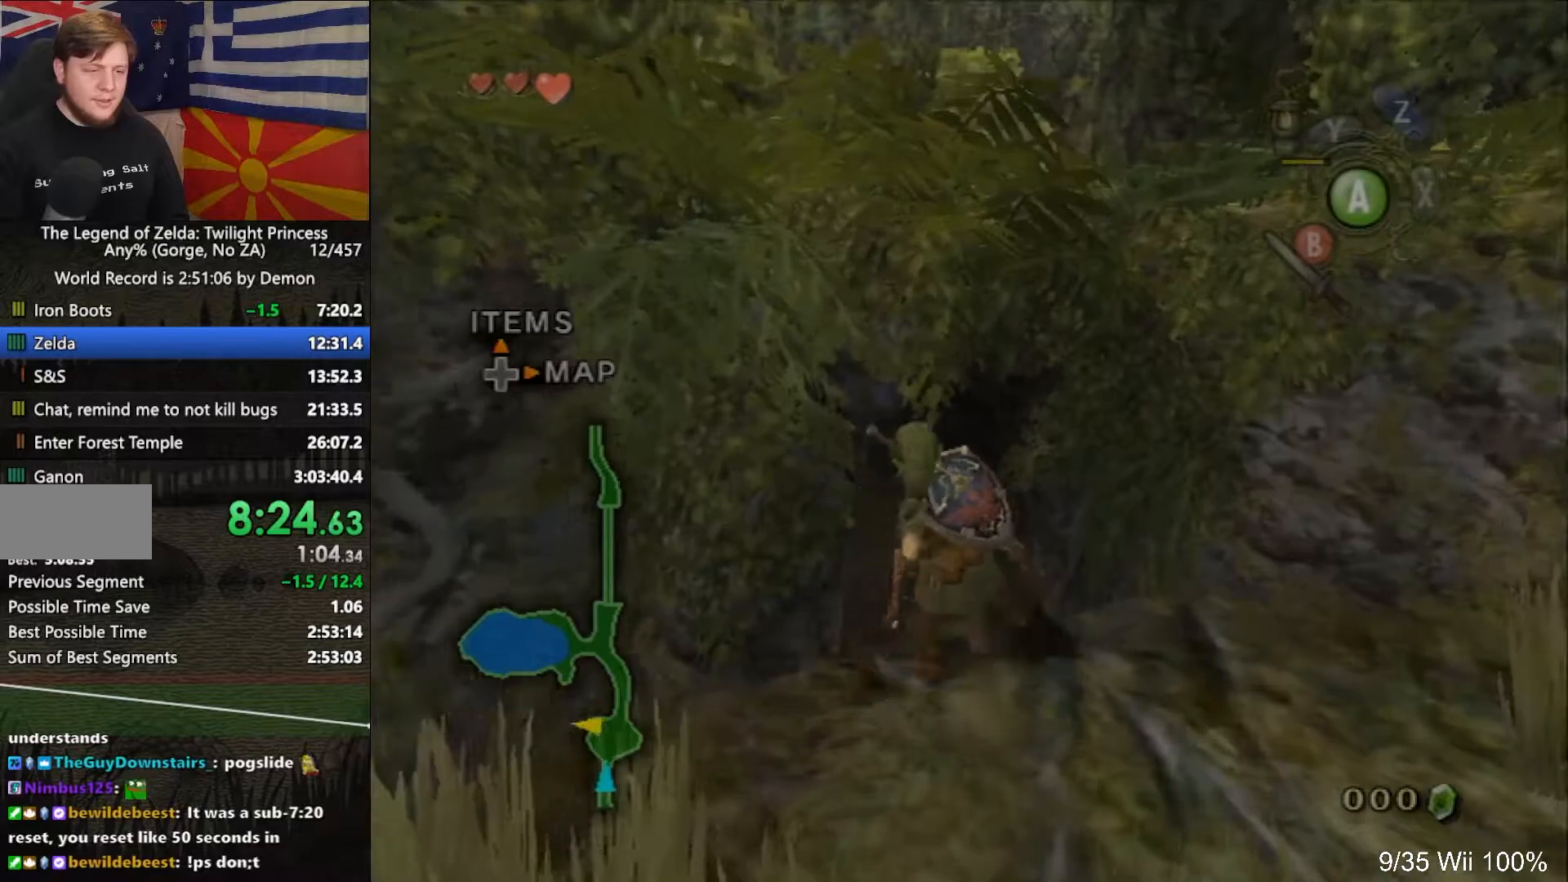
{"buttons": [], "left_stick": "up", "right_stick": "center", "events": [[17, "A", "up"], [317, "right_stick", "up"], [417, "right_stick", "center"]]}
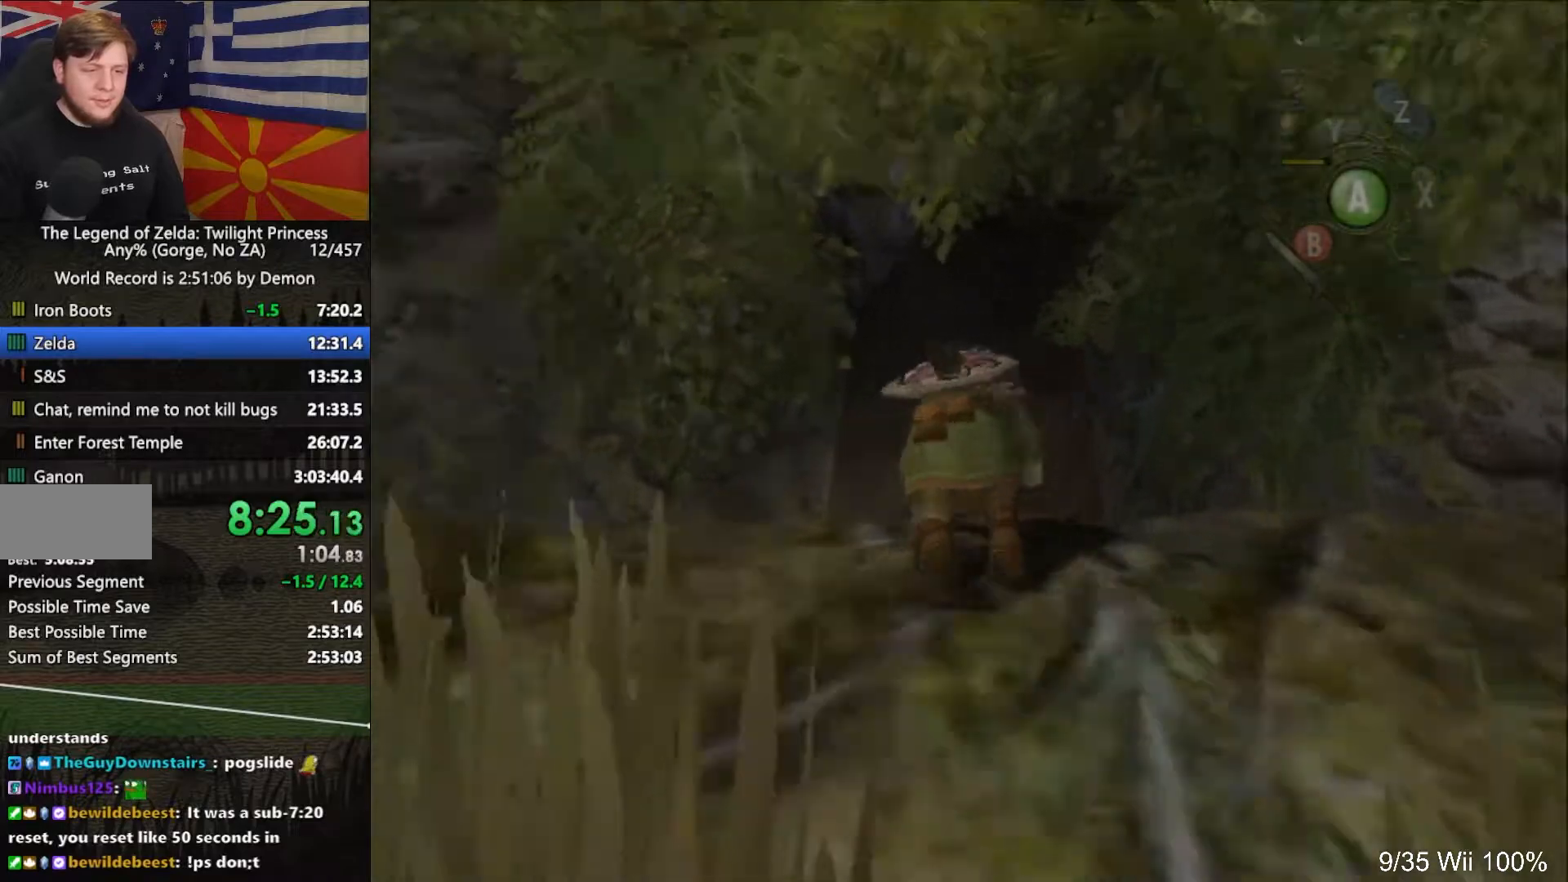
{"buttons": [], "left_stick": "up", "right_stick": "center", "events": []}
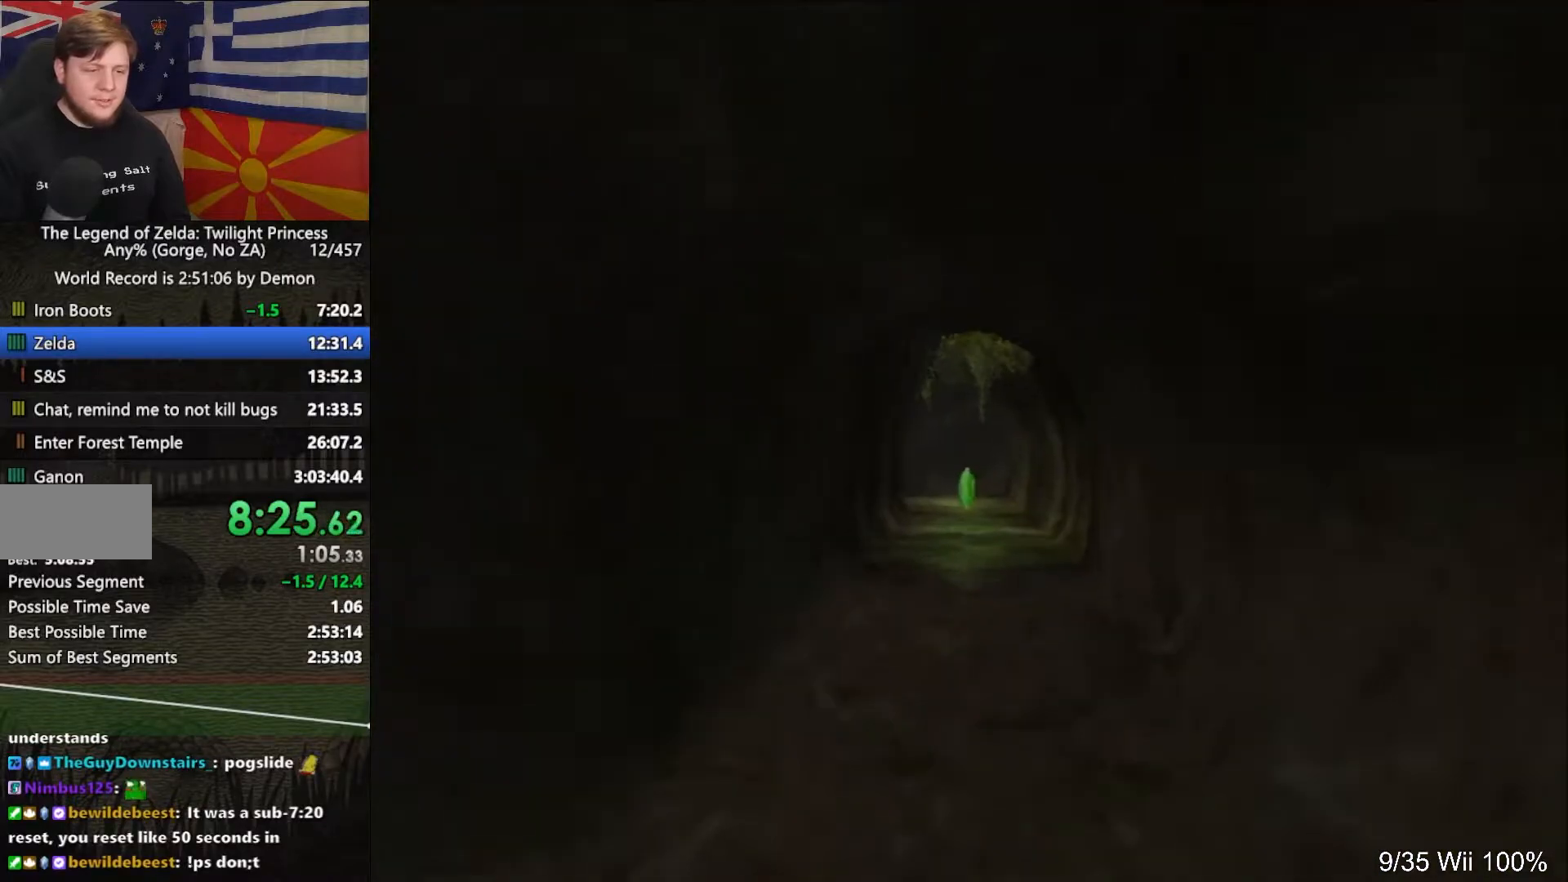
{"buttons": [], "left_stick": "up", "right_stick": "center", "events": []}
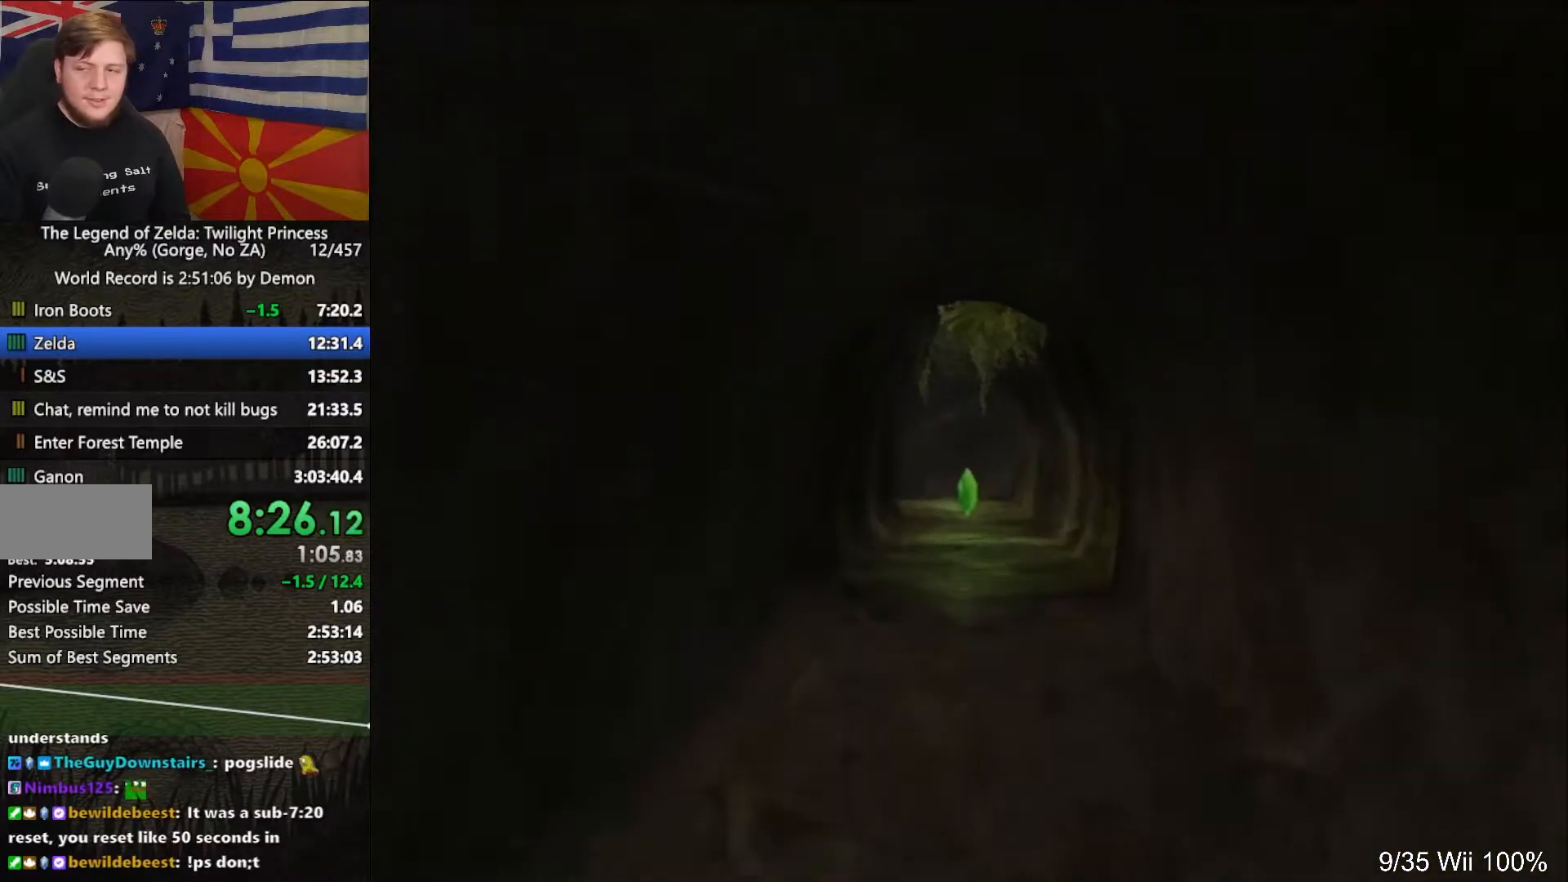
{"buttons": [], "left_stick": "up", "right_stick": "center", "events": []}
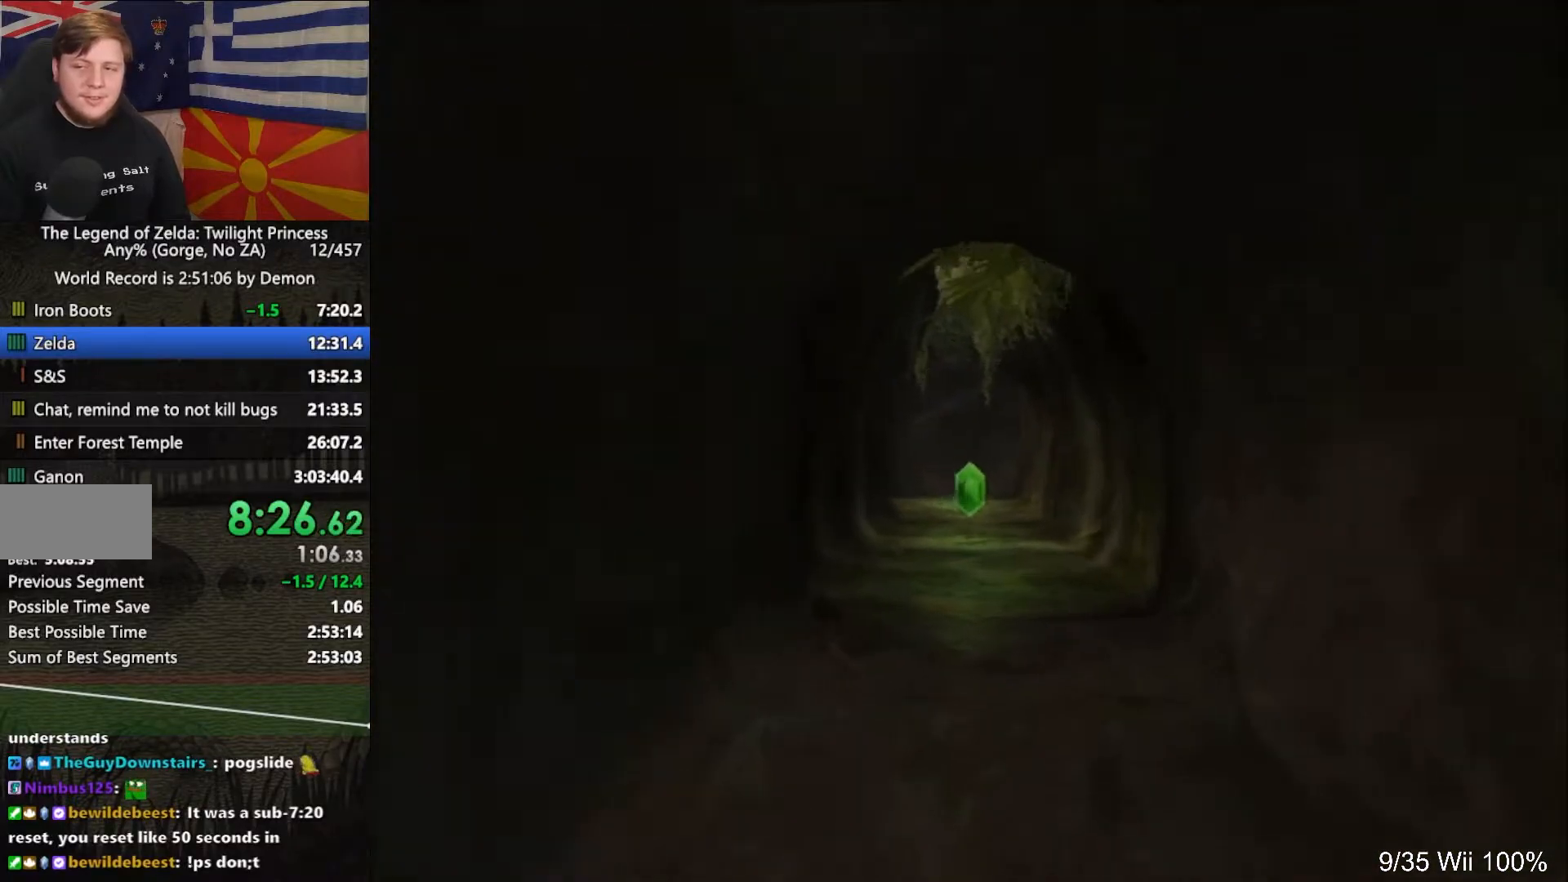
{"buttons": [], "left_stick": "up", "right_stick": "center", "events": []}
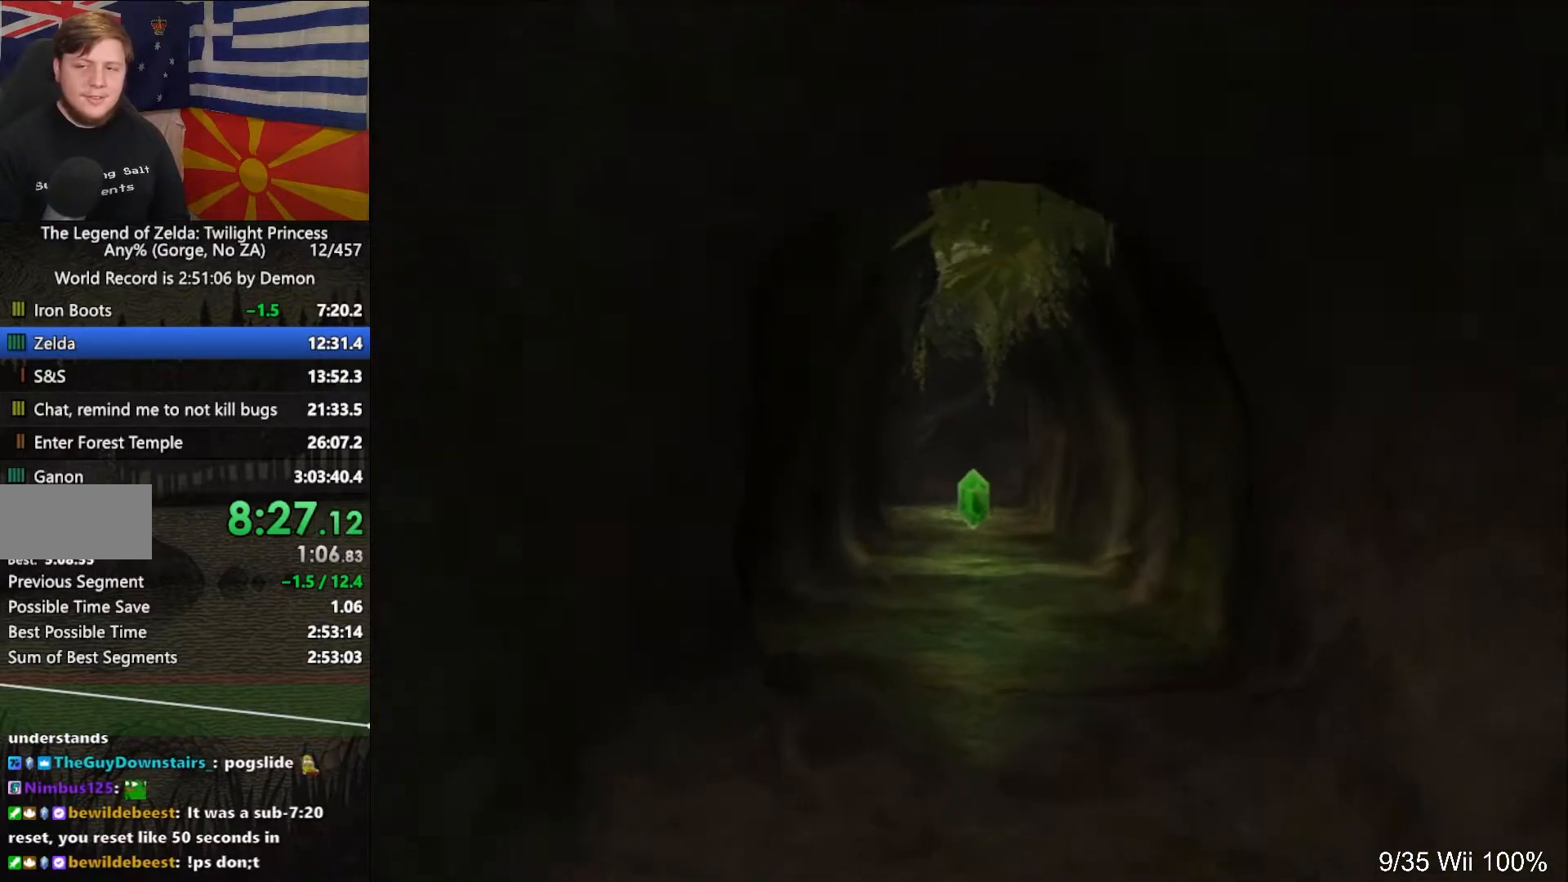
{"buttons": [], "left_stick": "up", "right_stick": "center", "events": []}
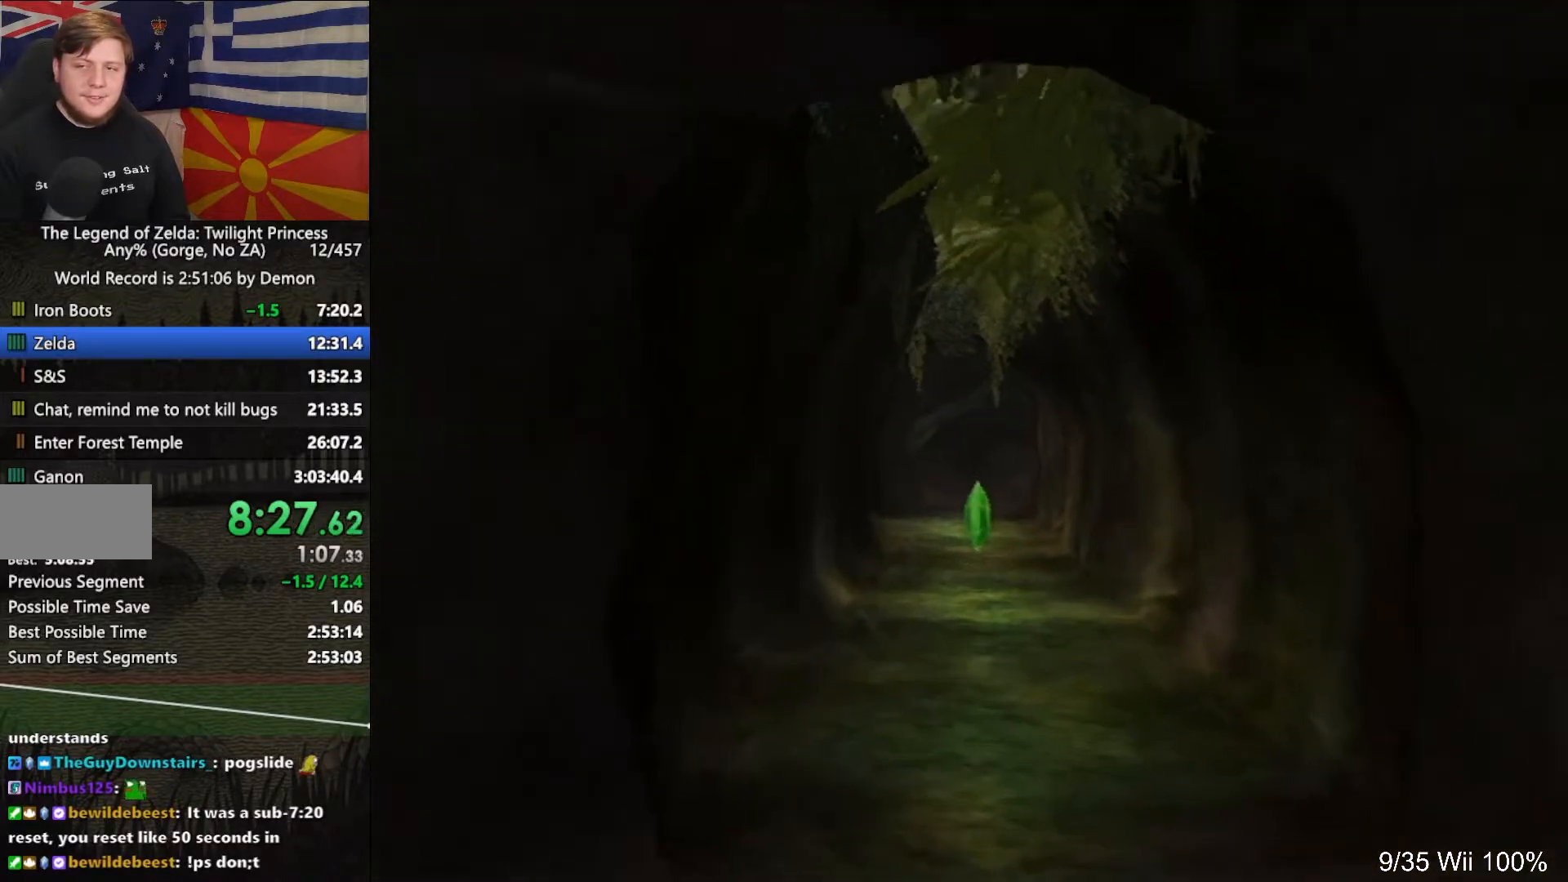
{"buttons": [], "left_stick": "up", "right_stick": "center", "events": []}
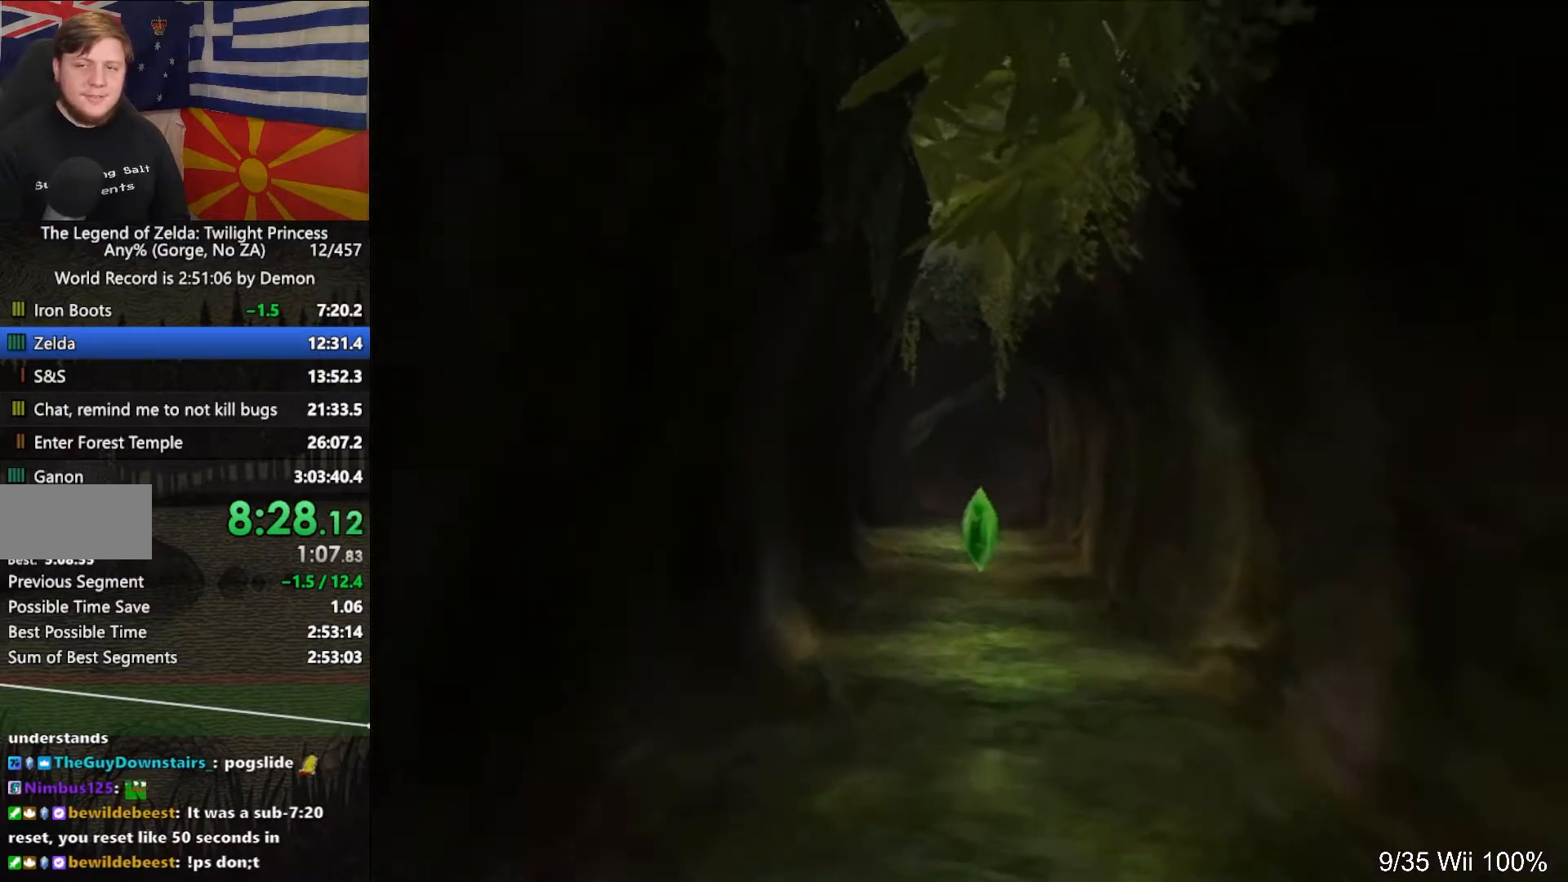
{"buttons": [], "left_stick": "up", "right_stick": "center", "events": [[317, "R1", "down"], [350, "R1", "up"]]}
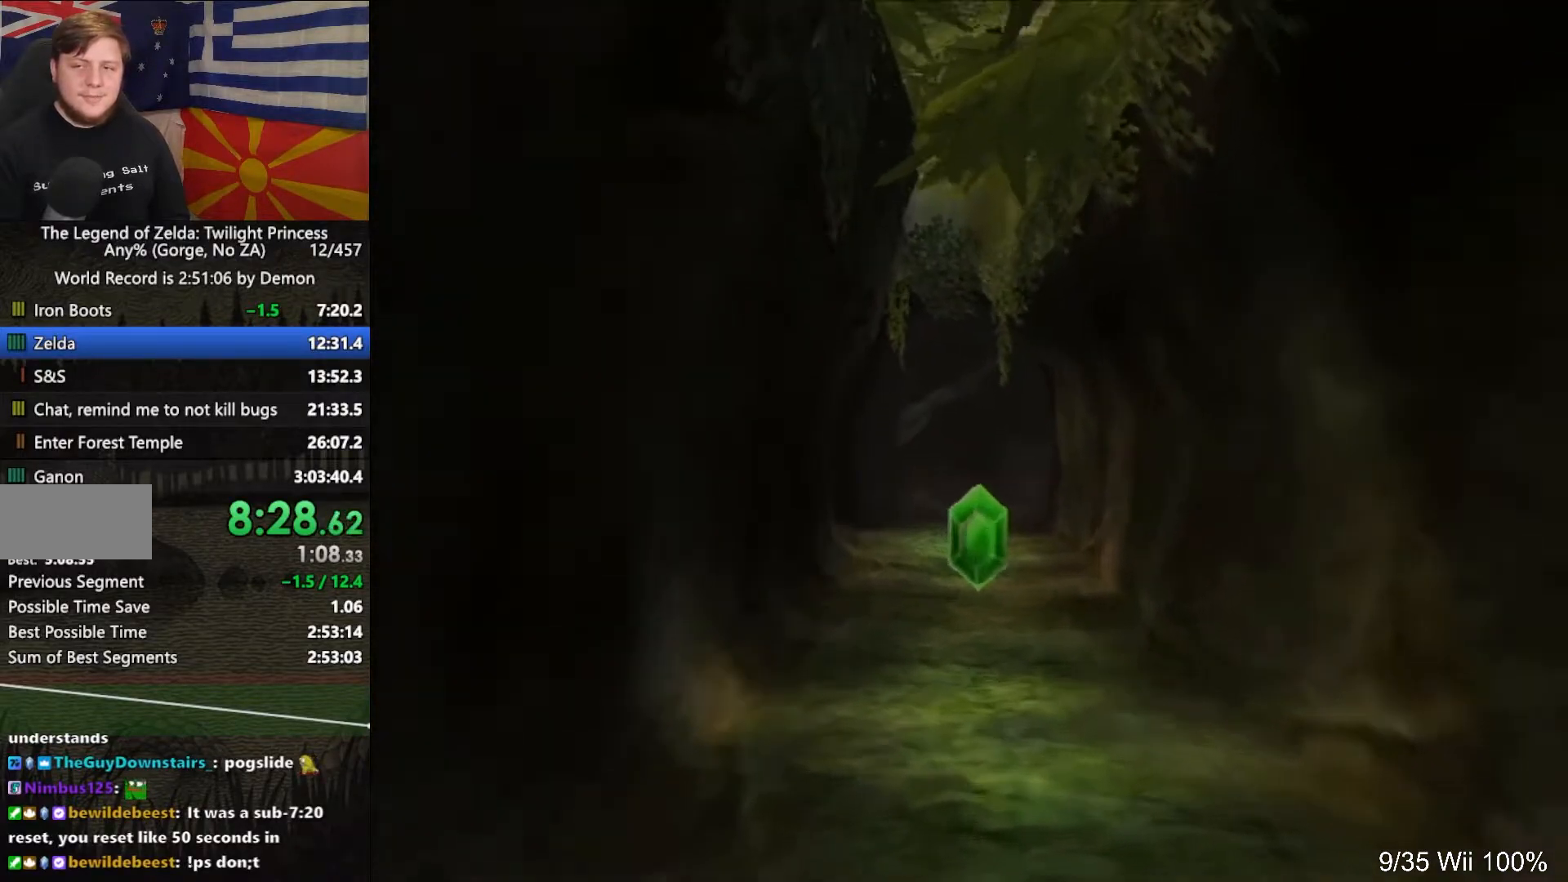
{"buttons": [], "left_stick": "up", "right_stick": "center", "events": []}
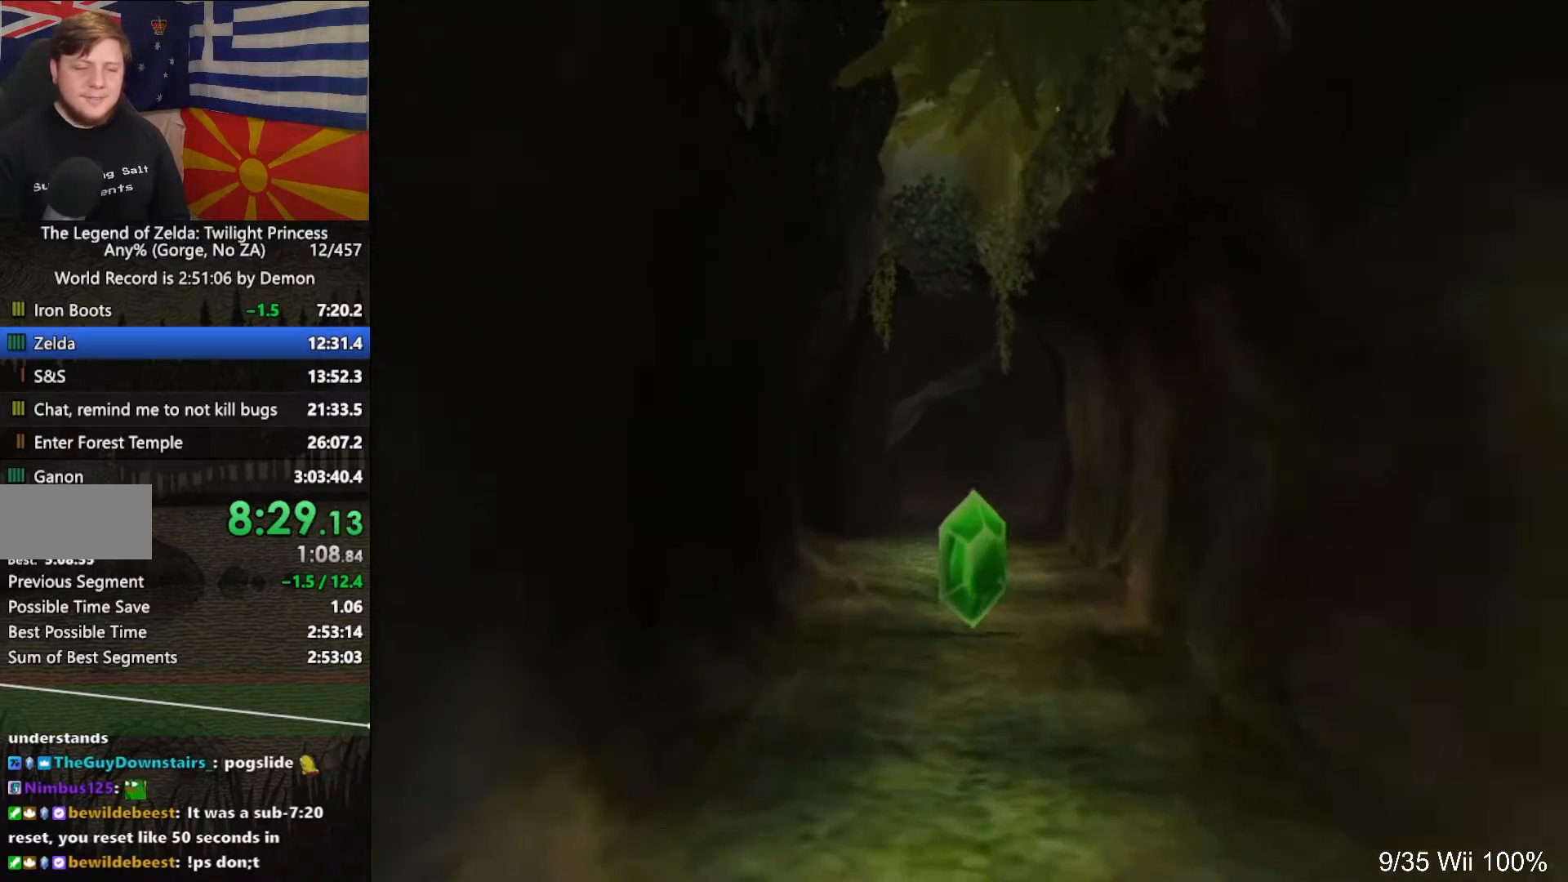
{"buttons": [], "left_stick": "up", "right_stick": "center", "events": [[383, "R1", "down"], [417, "R1", "up"]]}
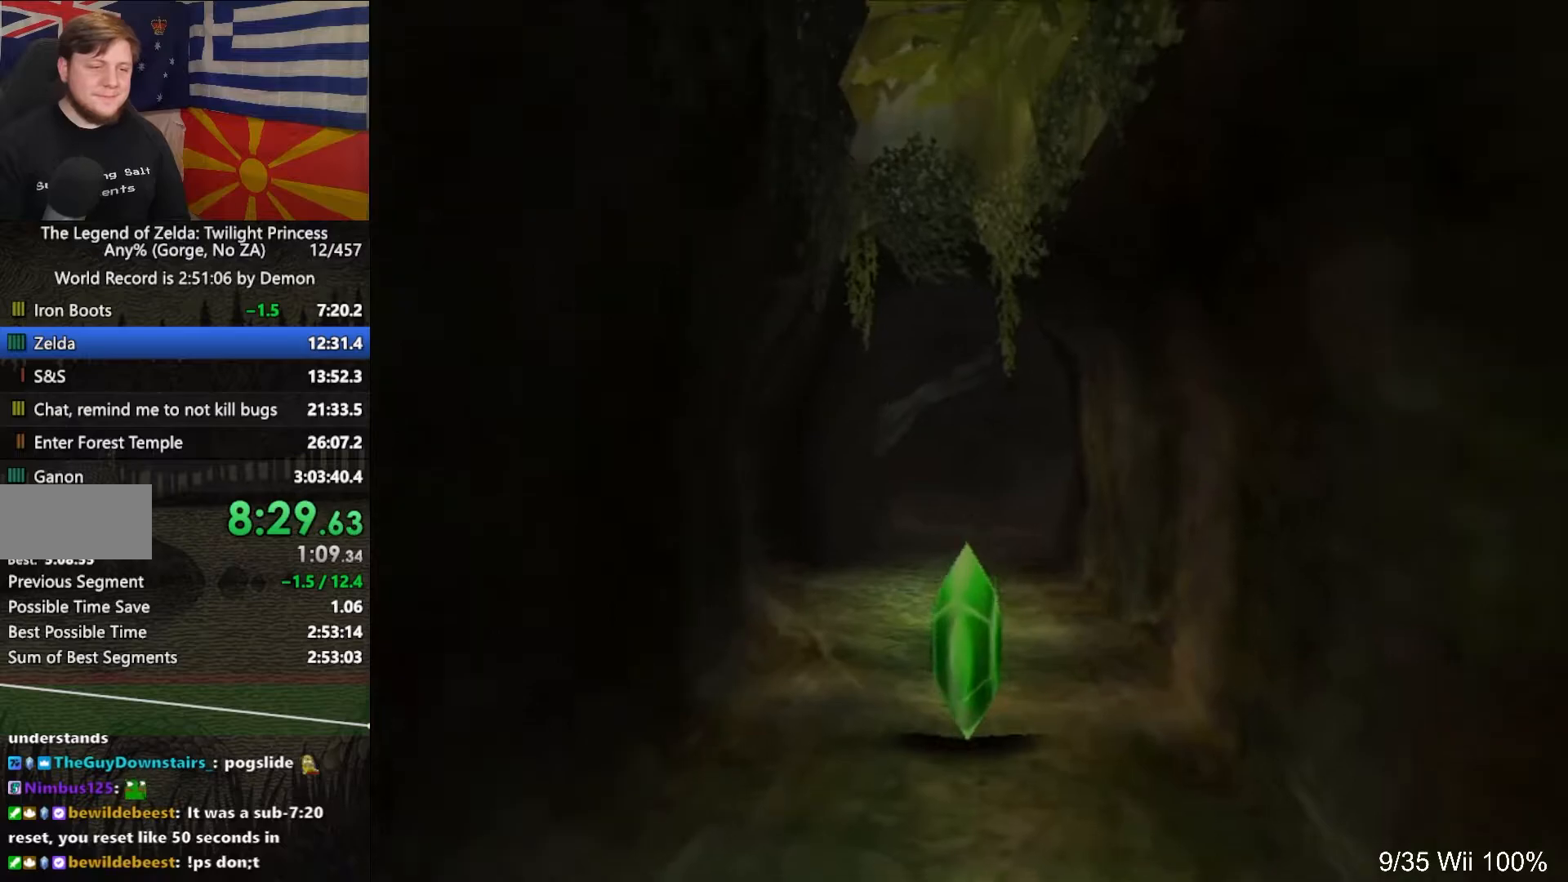
{"buttons": [], "left_stick": "up", "right_stick": "center", "events": [[317, "R1", "down"], [350, "R1", "up"]]}
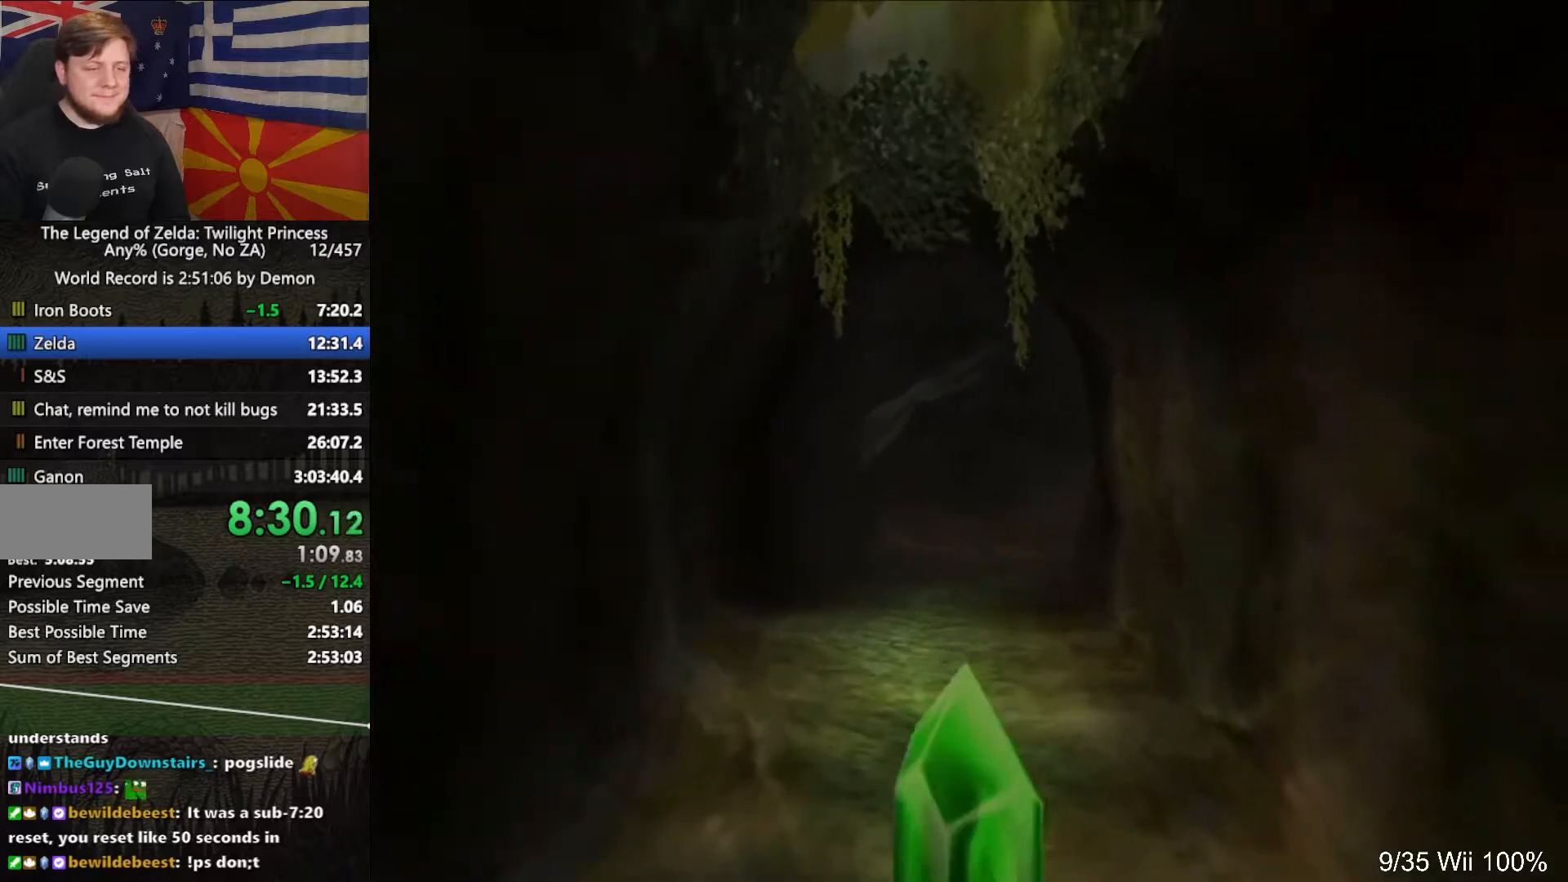
{"buttons": [], "left_stick": "up", "right_stick": "center", "events": []}
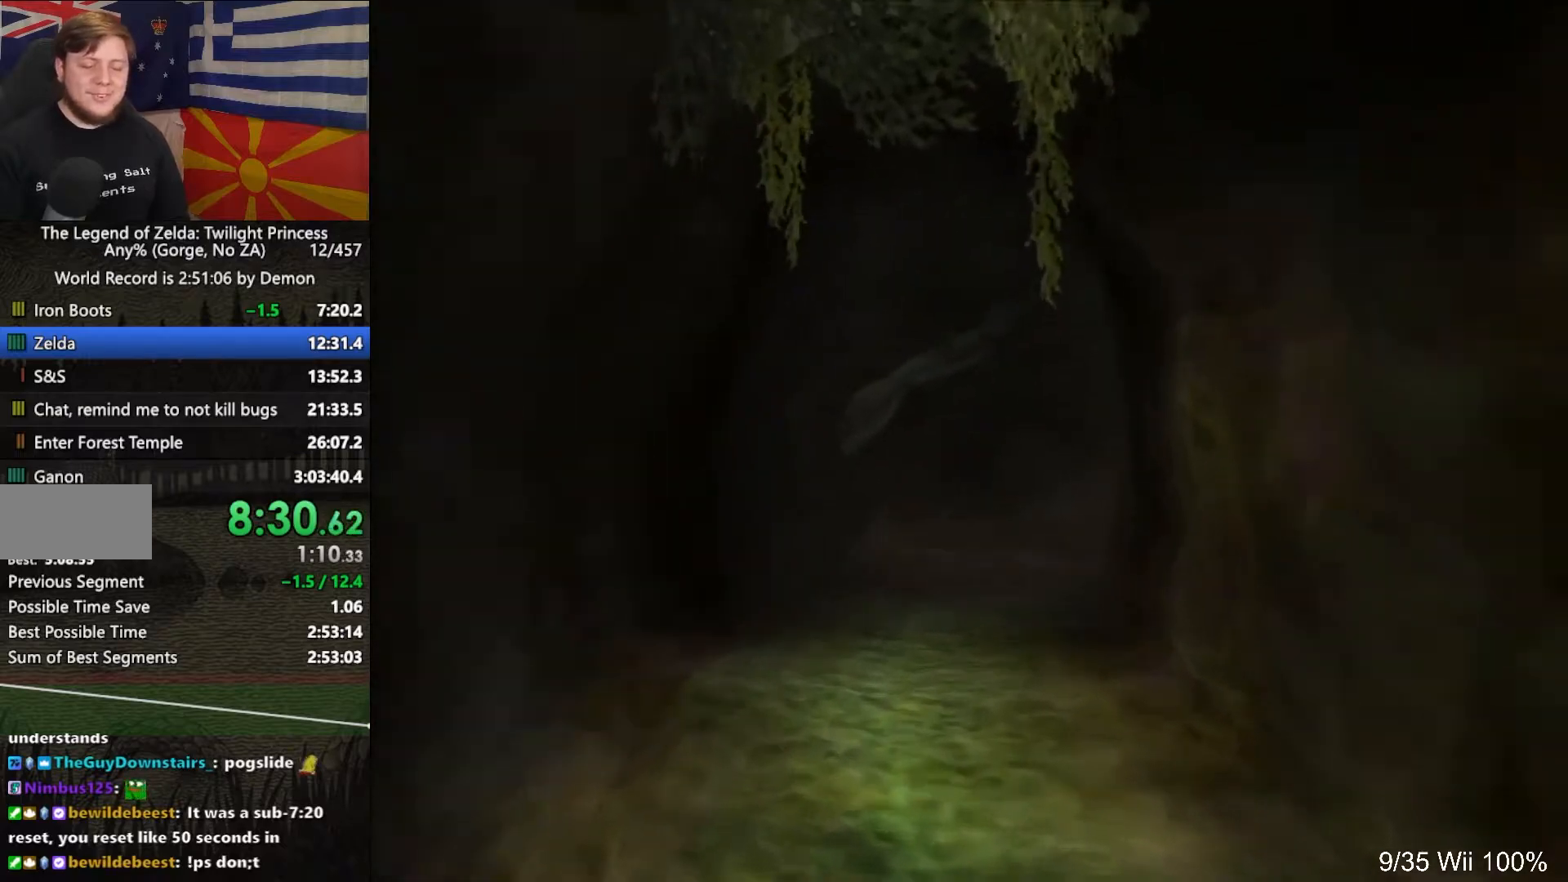
{"buttons": [], "left_stick": "up", "right_stick": "center", "events": []}
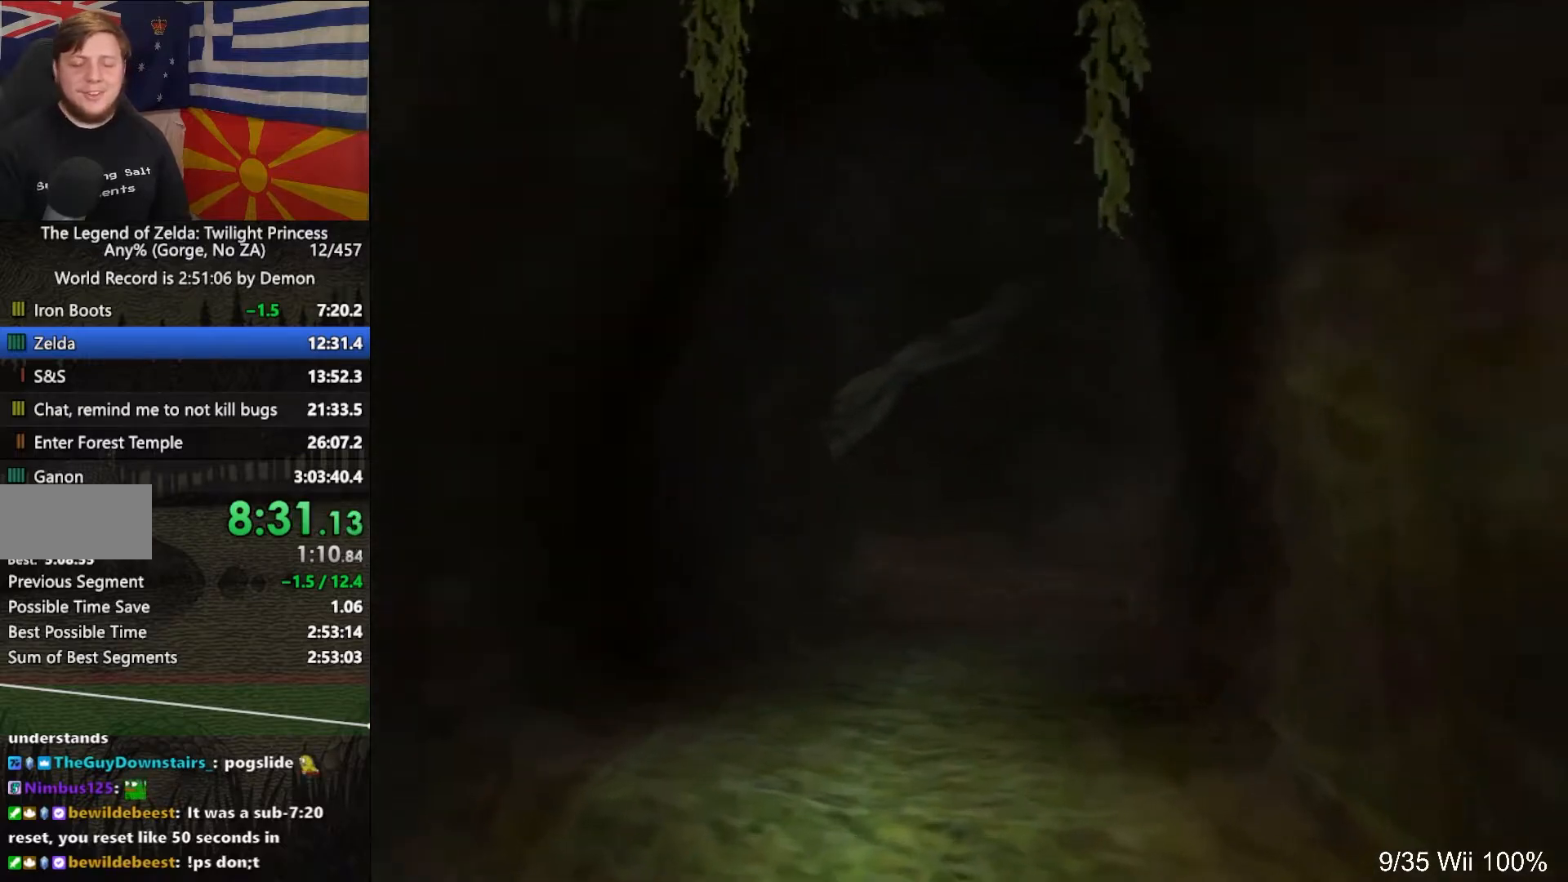
{"buttons": [], "left_stick": "up", "right_stick": "center", "events": [[317, "R1", "down"], [350, "R1", "up"]]}
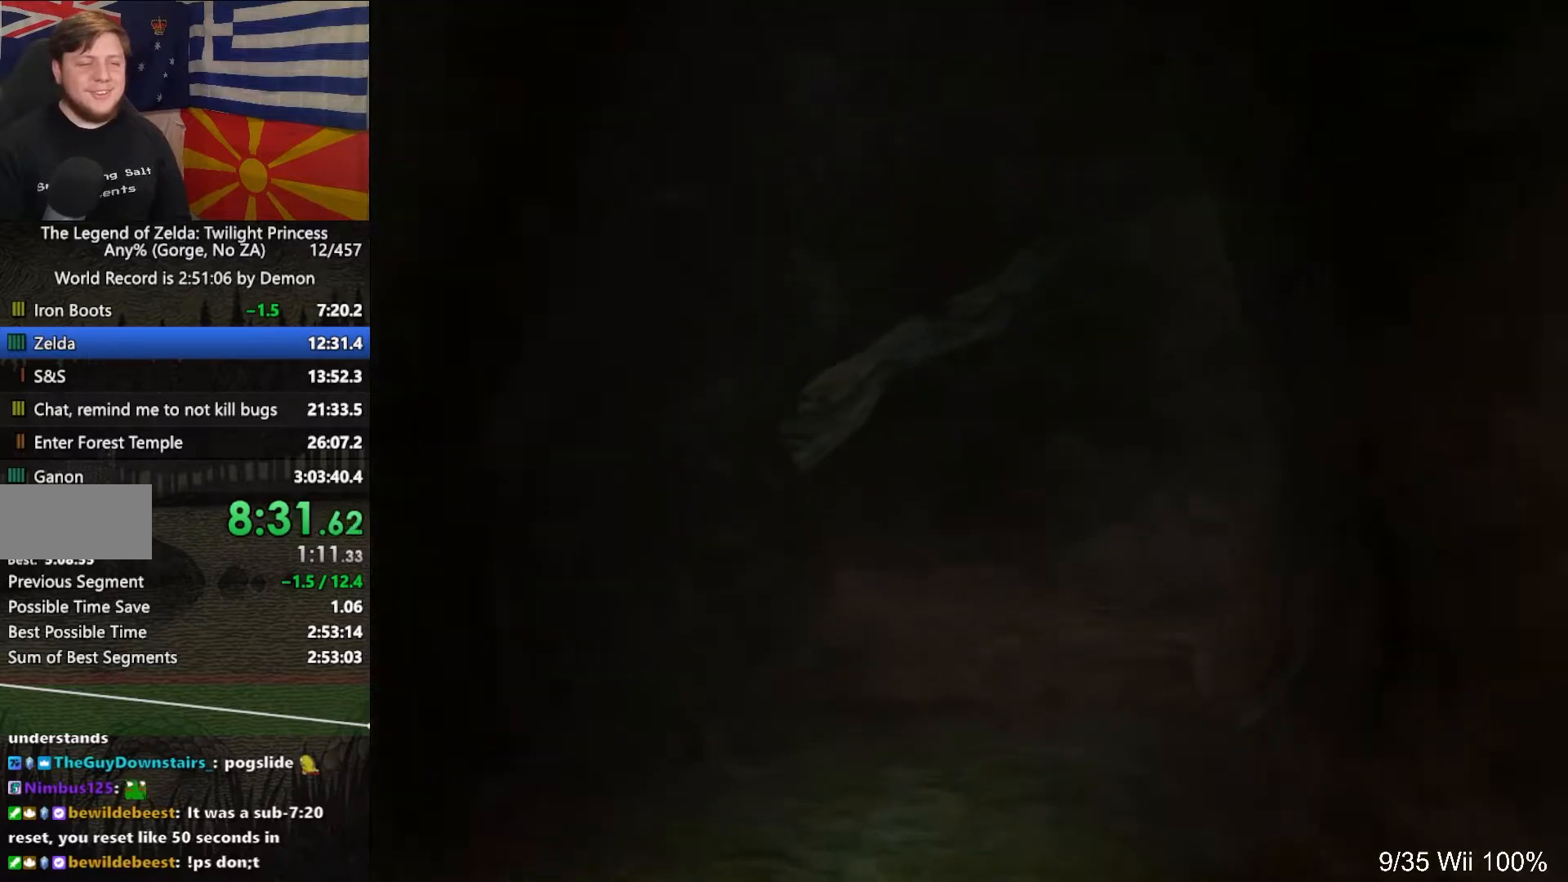
{"buttons": [], "left_stick": "up", "right_stick": "center", "events": []}
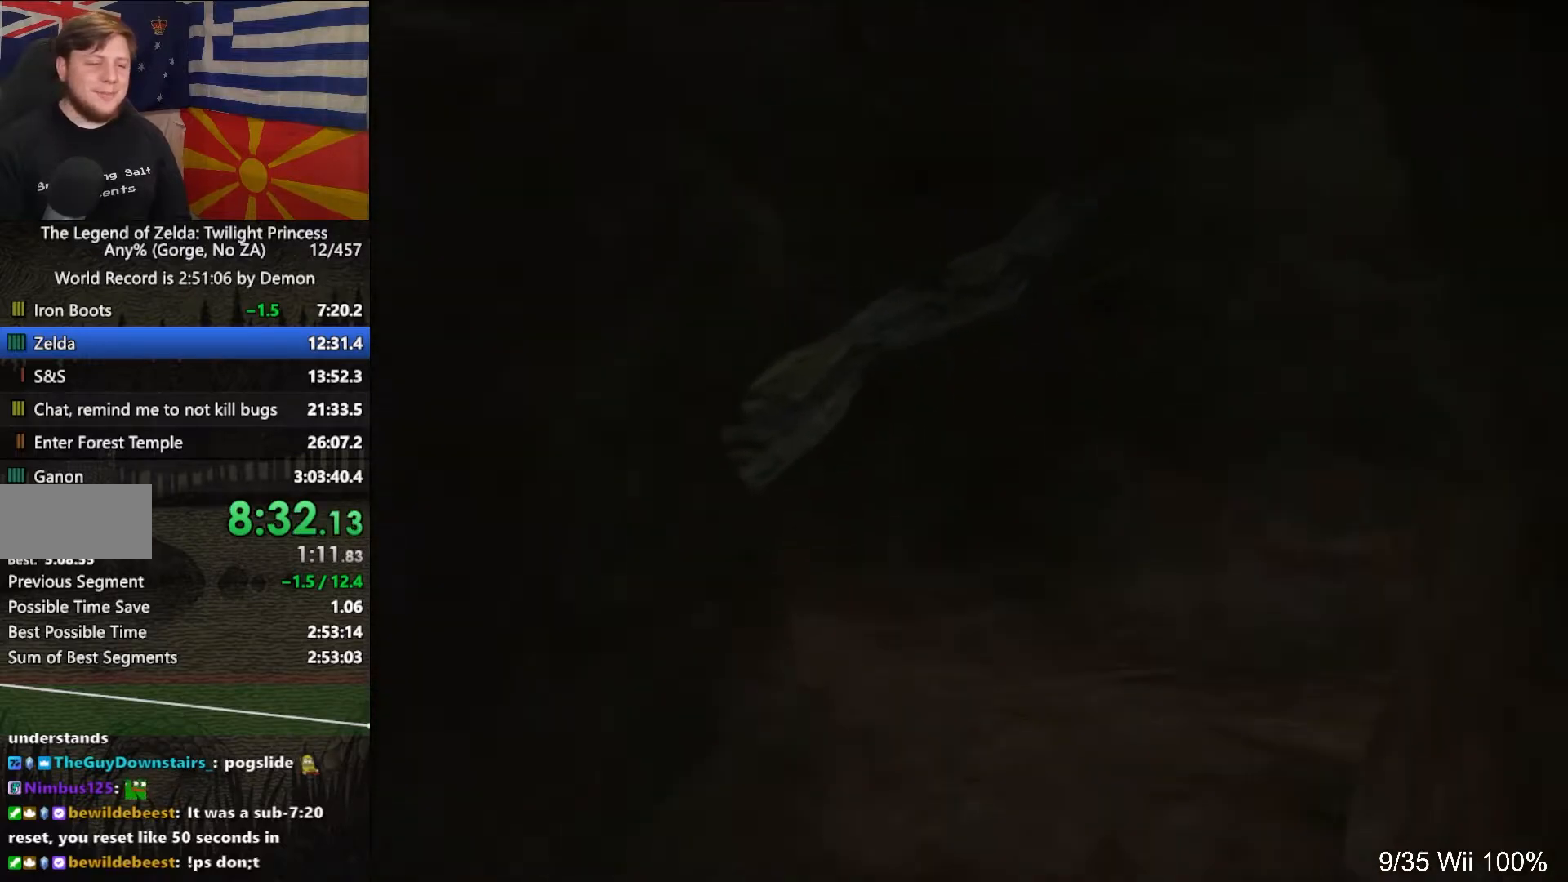
{"buttons": [], "left_stick": "up", "right_stick": "center", "events": []}
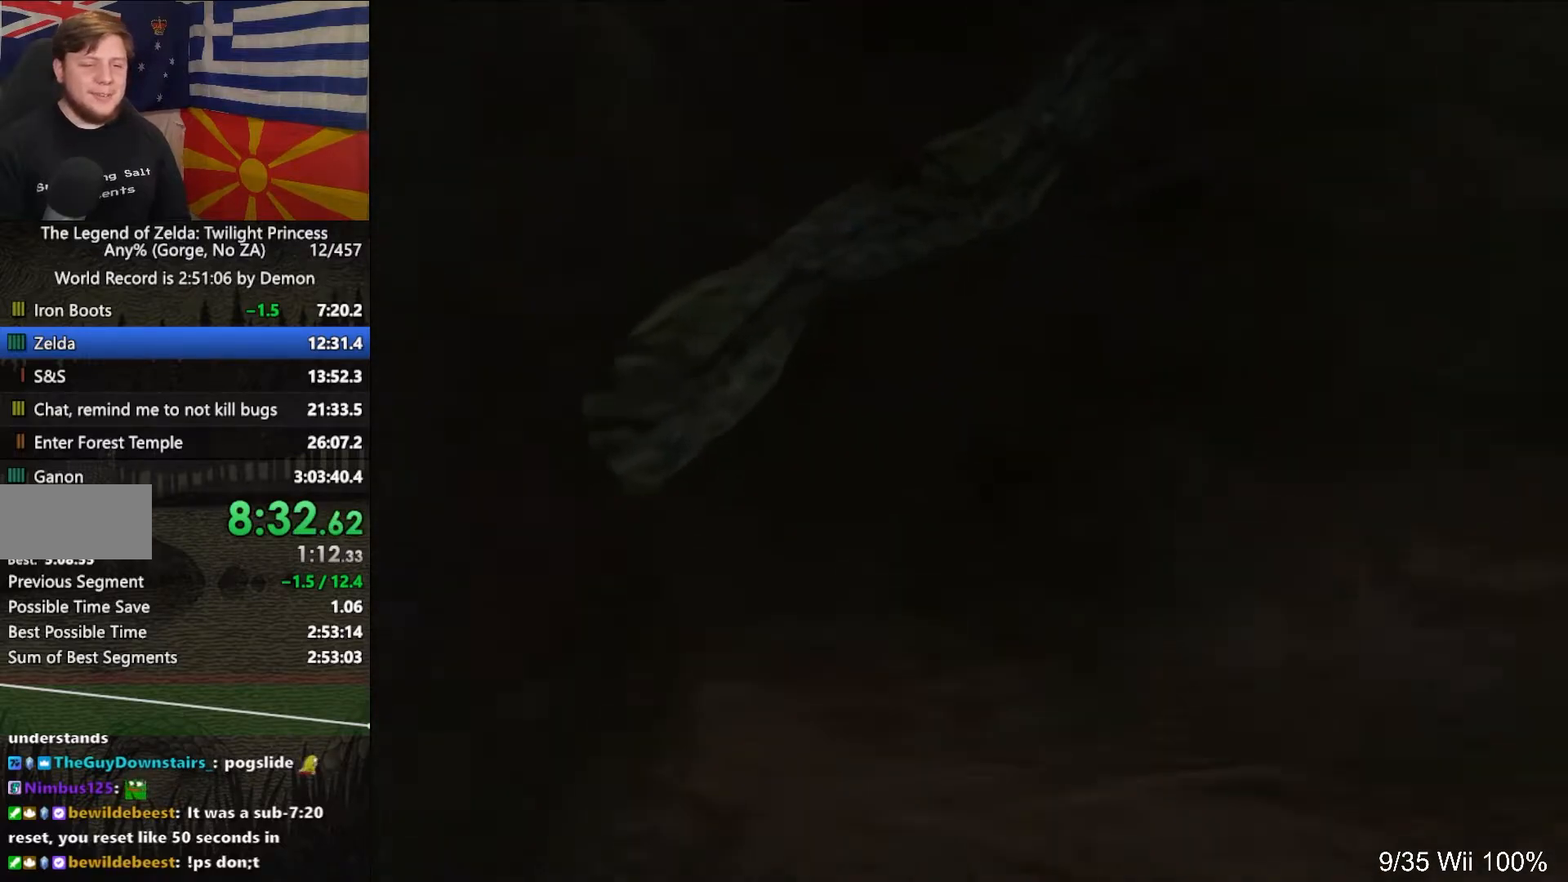
{"buttons": [], "left_stick": "up", "right_stick": "center", "events": []}
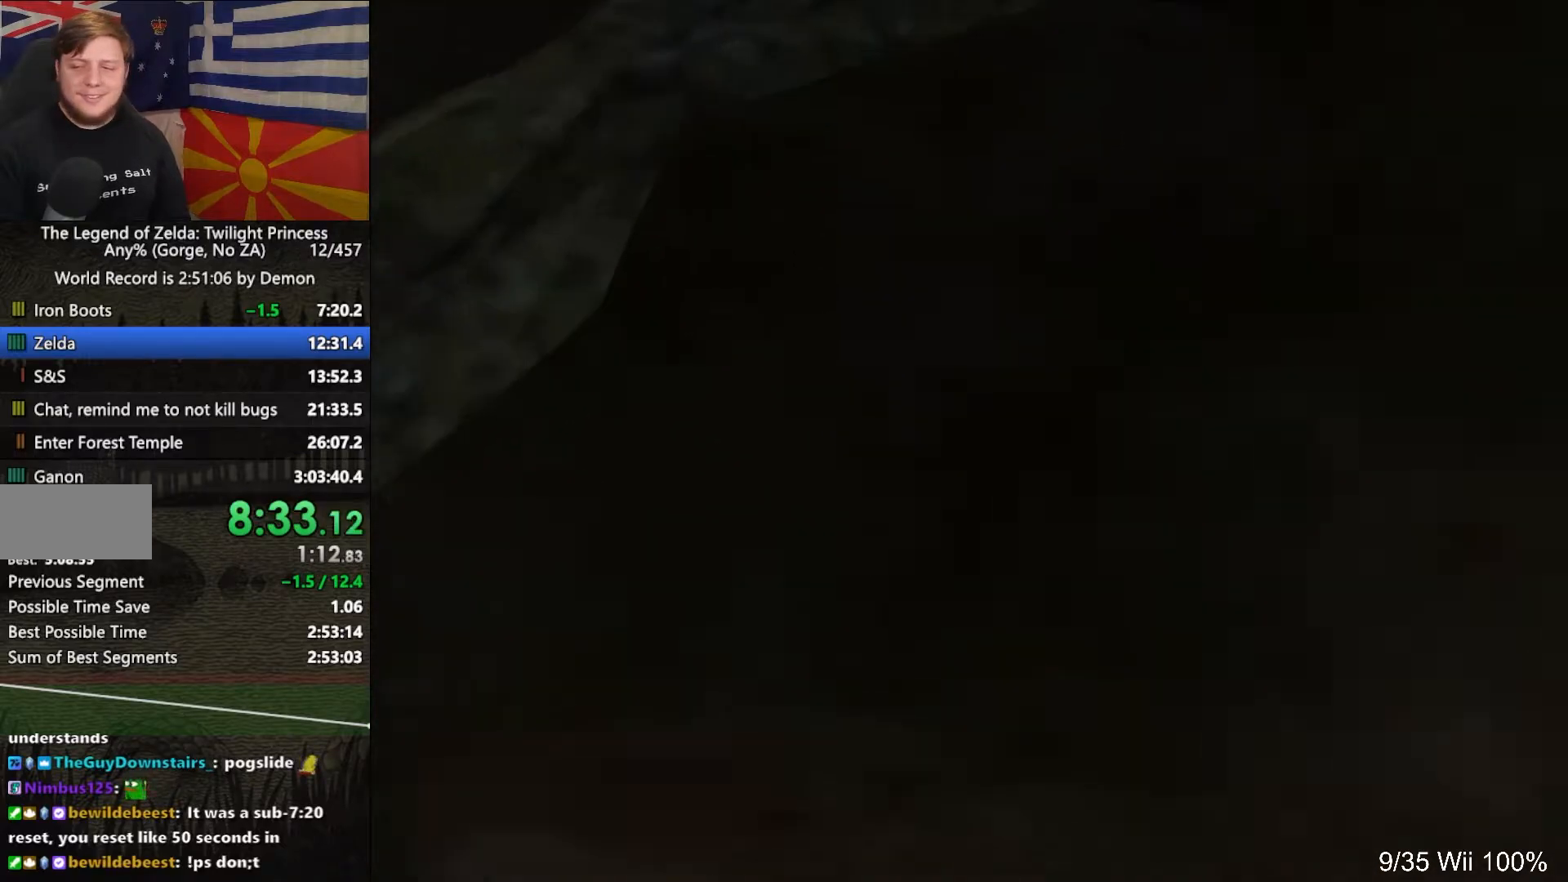
{"buttons": [], "left_stick": "right", "right_stick": "center", "events": [[50, "left_stick", "up-right"], [217, "left_stick", "right"]]}
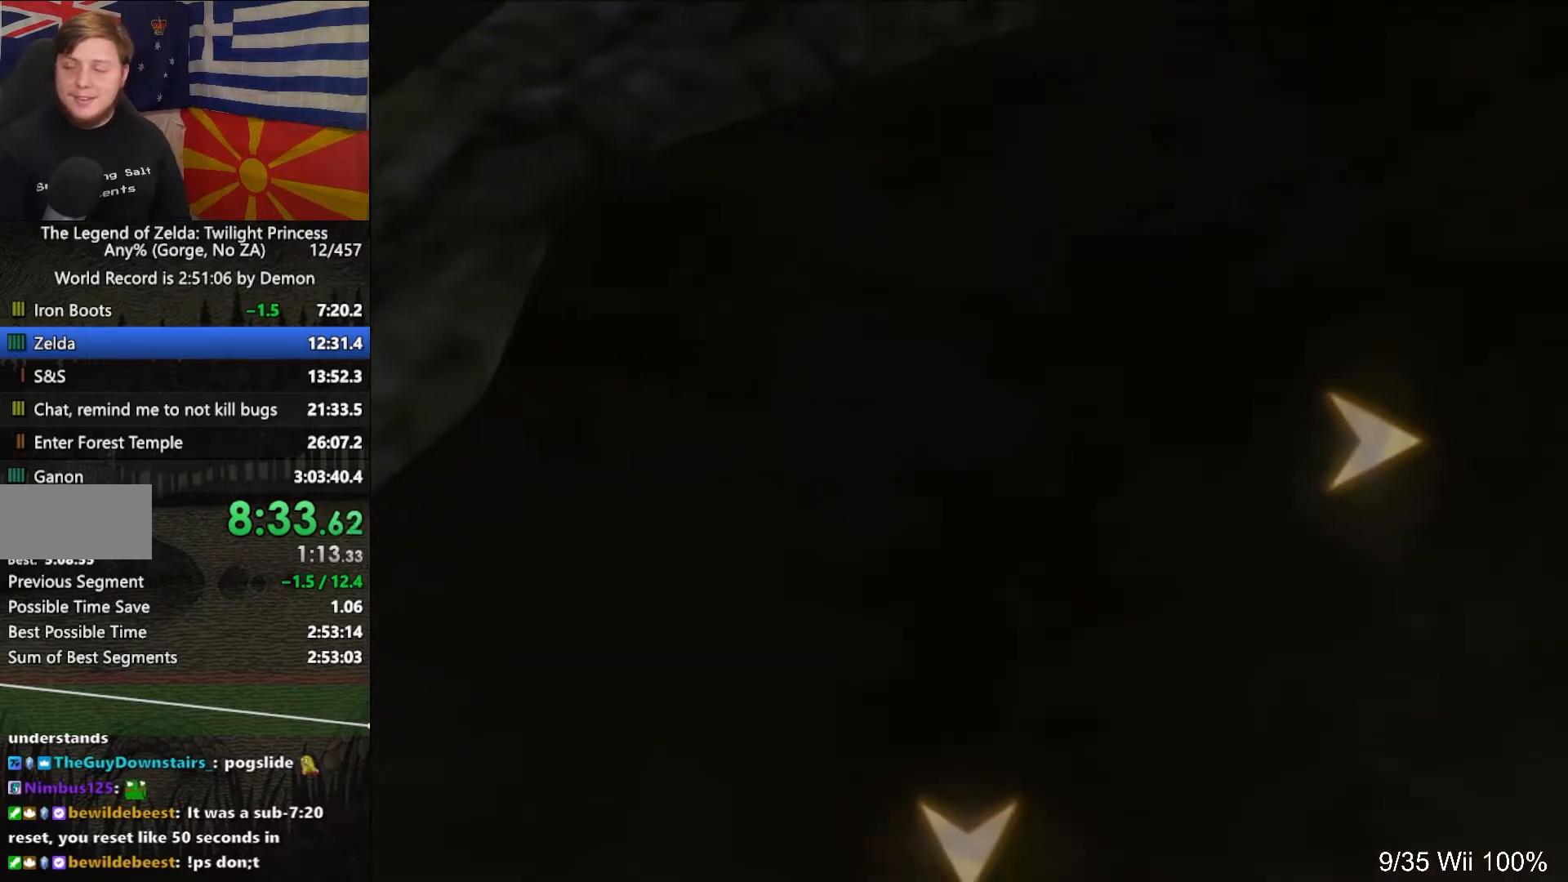
{"buttons": ["L1"], "left_stick": "down-left", "right_stick": "center", "events": [[233, "L1", "down"], [233, "left_stick", "down-left"], [333, "A", "down"], [400, "A", "up"]]}
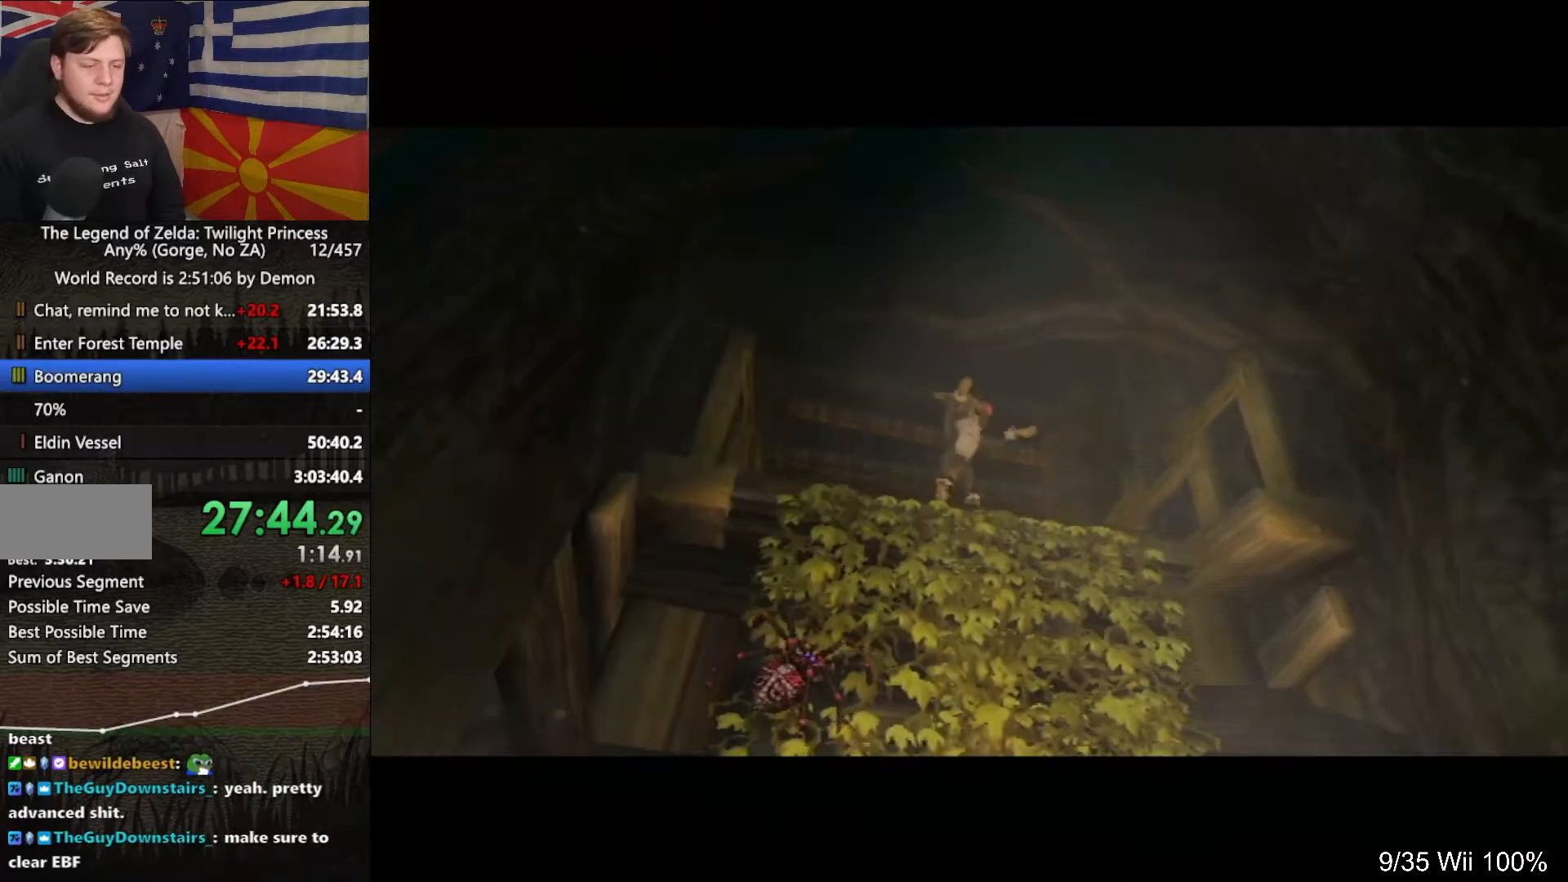
{"buttons": ["L1"], "left_stick": "down-left", "right_stick": "center", "events": [[100, "A", "down"], [133, "A", "up"], [200, "A", "down"], [267, "A", "up"], [367, "A", "down"], [400, "A", "up"], [467, "A", "down"], [500, "A", "up"]]}
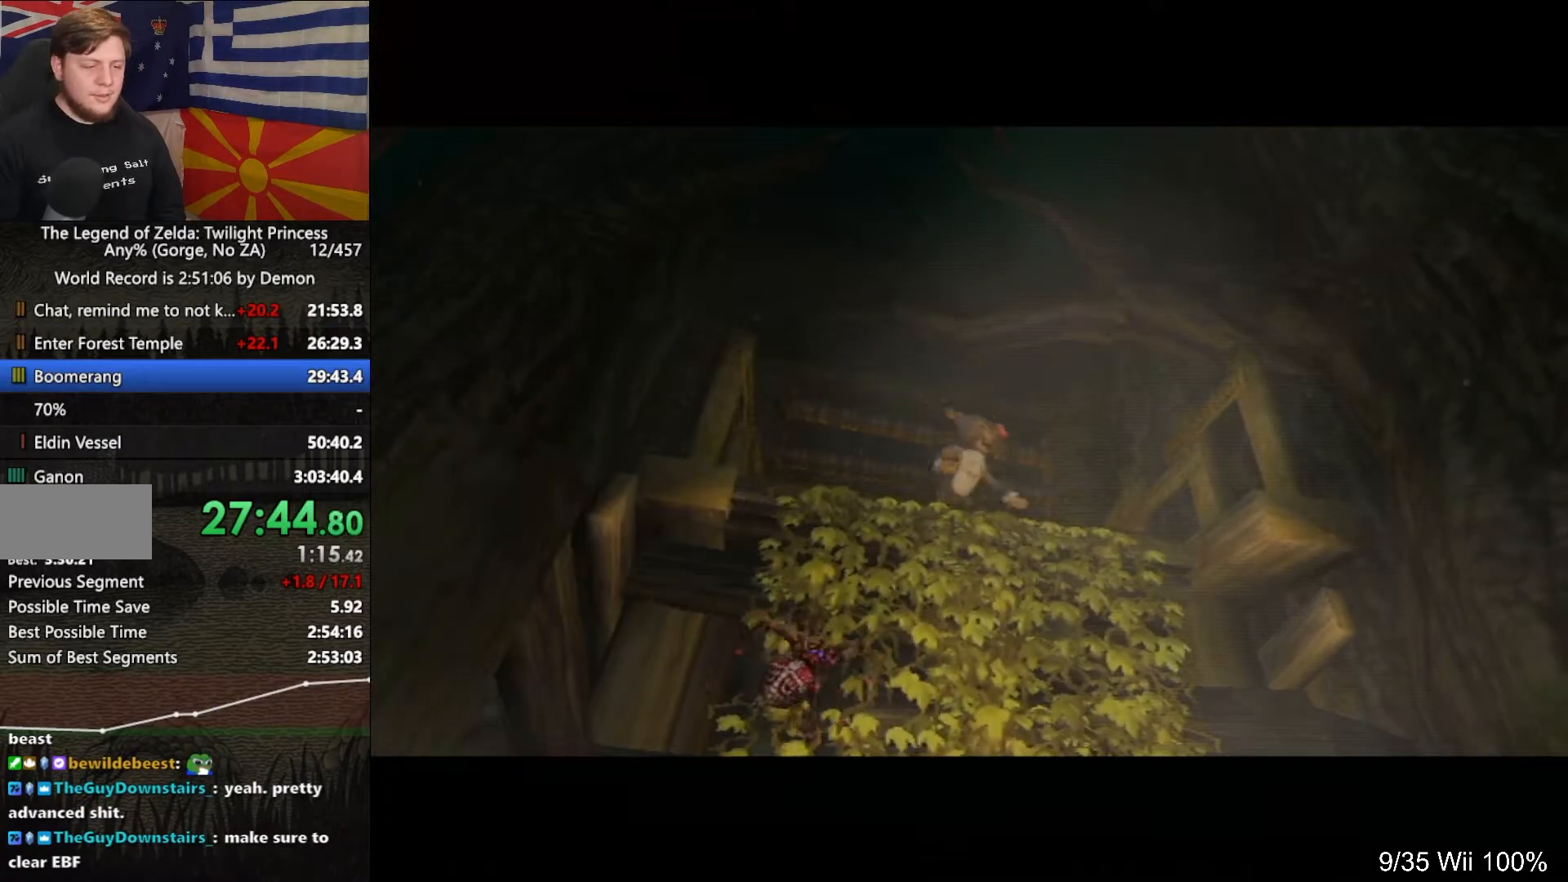
{"buttons": ["L1"], "left_stick": "down-left", "right_stick": "center", "events": [[133, "A", "down"], [167, "A", "up"], [233, "A", "down"], [267, "A", "up"], [333, "A", "down"], [367, "A", "up"], [467, "A", "down"], [500, "A", "up"]]}
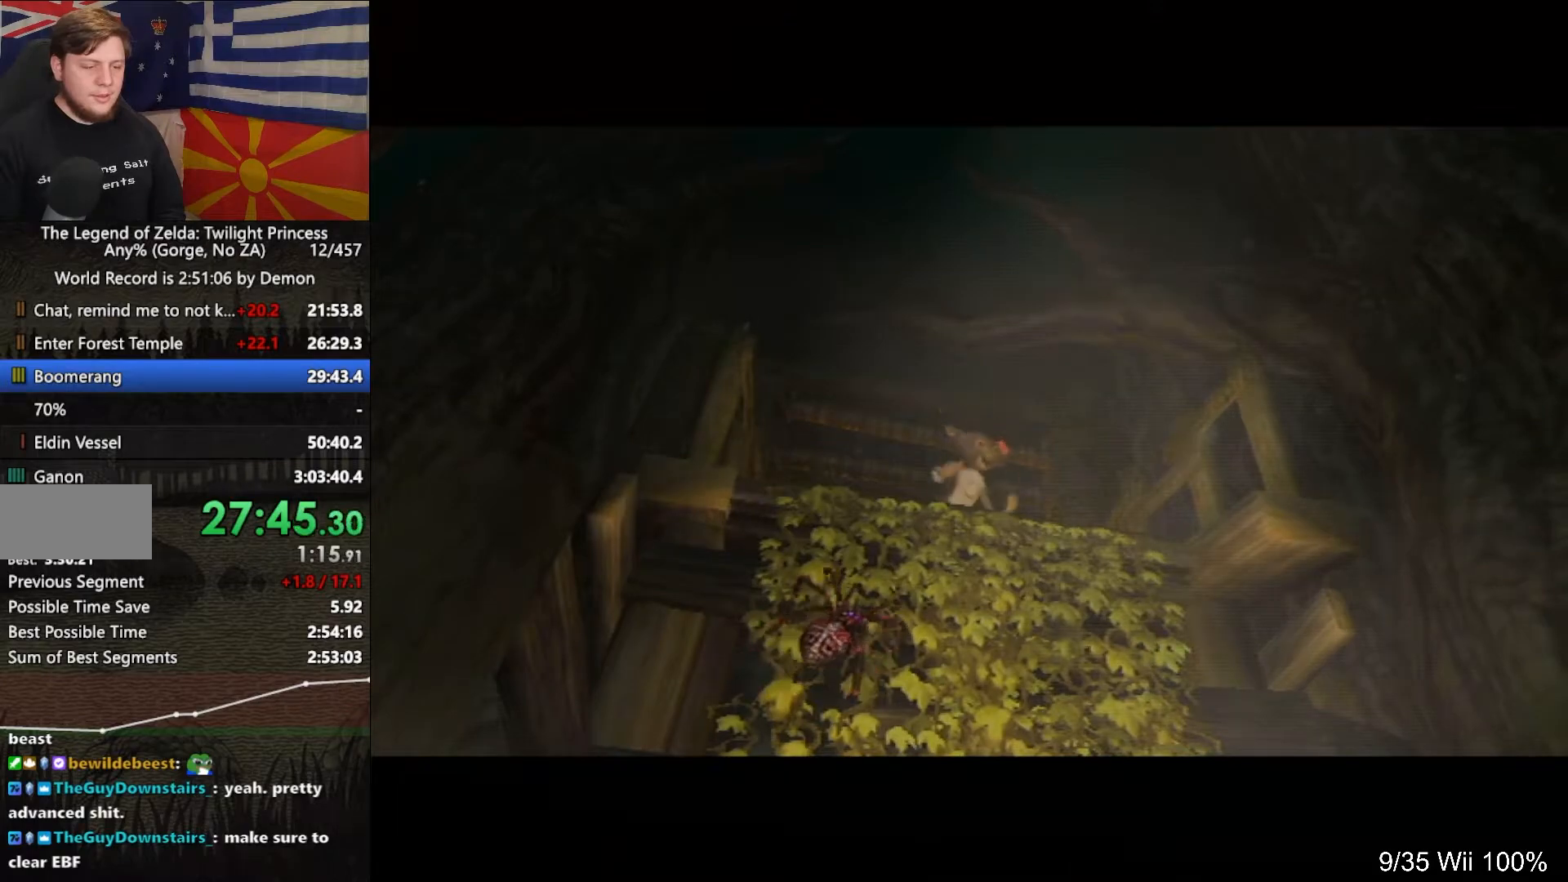
{"buttons": ["A", "L1"], "left_stick": "down-left", "right_stick": "center", "events": [[100, "A", "down"], [133, "A", "up"], [333, "A", "down"], [400, "A", "up"], [500, "A", "down"]]}
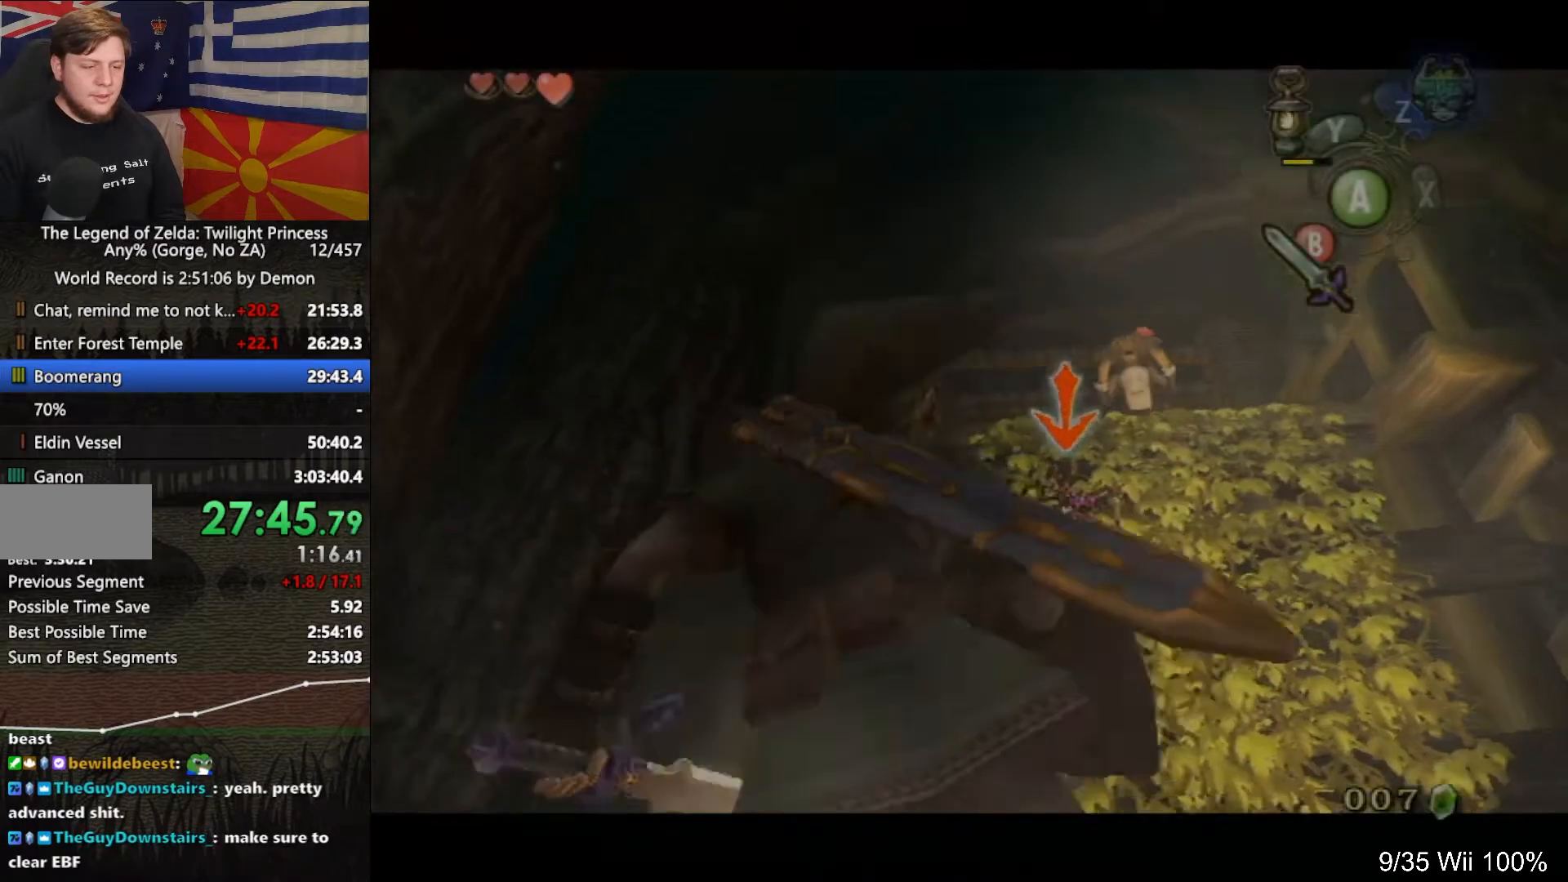
{"buttons": ["A"], "left_stick": "center", "right_stick": "center", "events": [[33, "A", "up"], [200, "L1", "up"], [267, "left_stick", "center"], [433, "B", "down"], [467, "A", "down"], [467, "B", "up"]]}
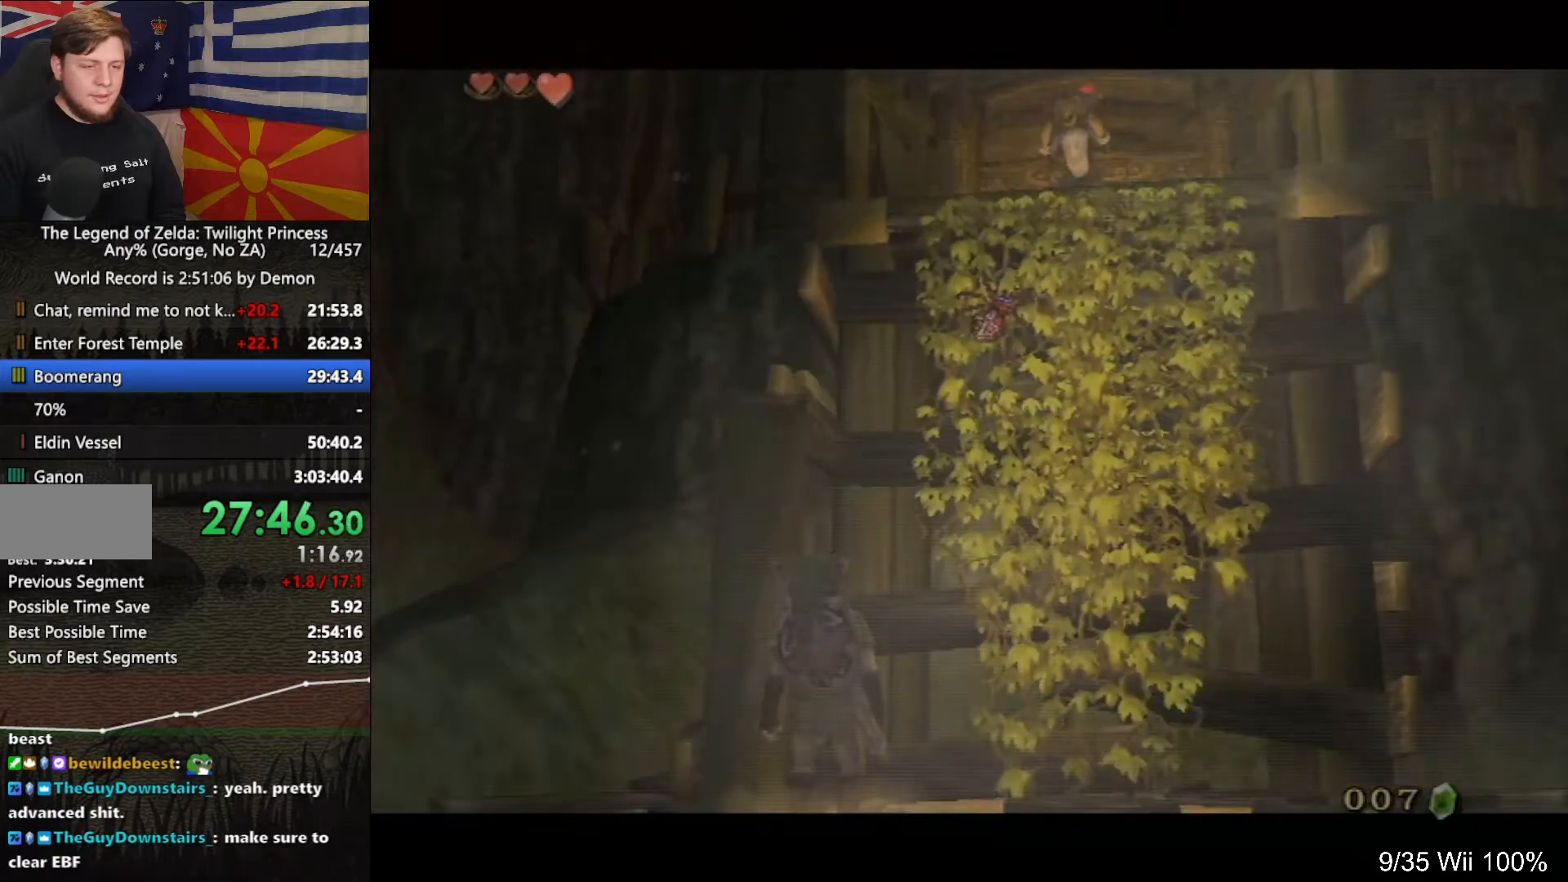
{"buttons": [], "left_stick": "center", "right_stick": "center", "events": [[100, "A", "up"]]}
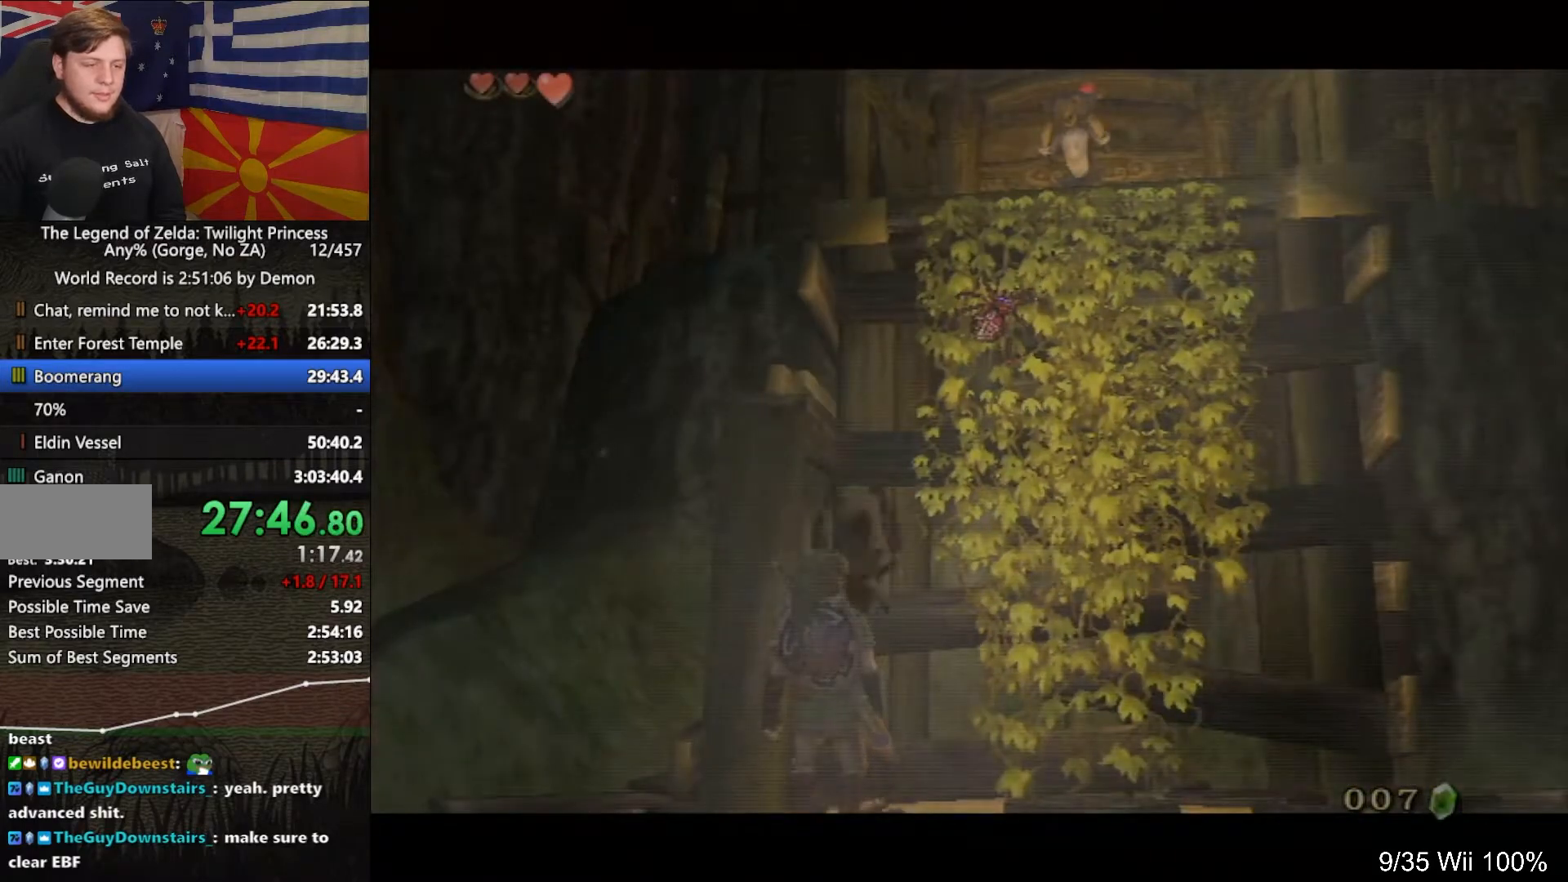
{"buttons": [], "left_stick": "center", "right_stick": "center", "events": [[67, "B", "down"], [100, "B", "up"], [133, "A", "down"], [167, "A", "up"], [333, "A", "down"], [367, "A", "up"], [433, "B", "down"], [500, "B", "up"]]}
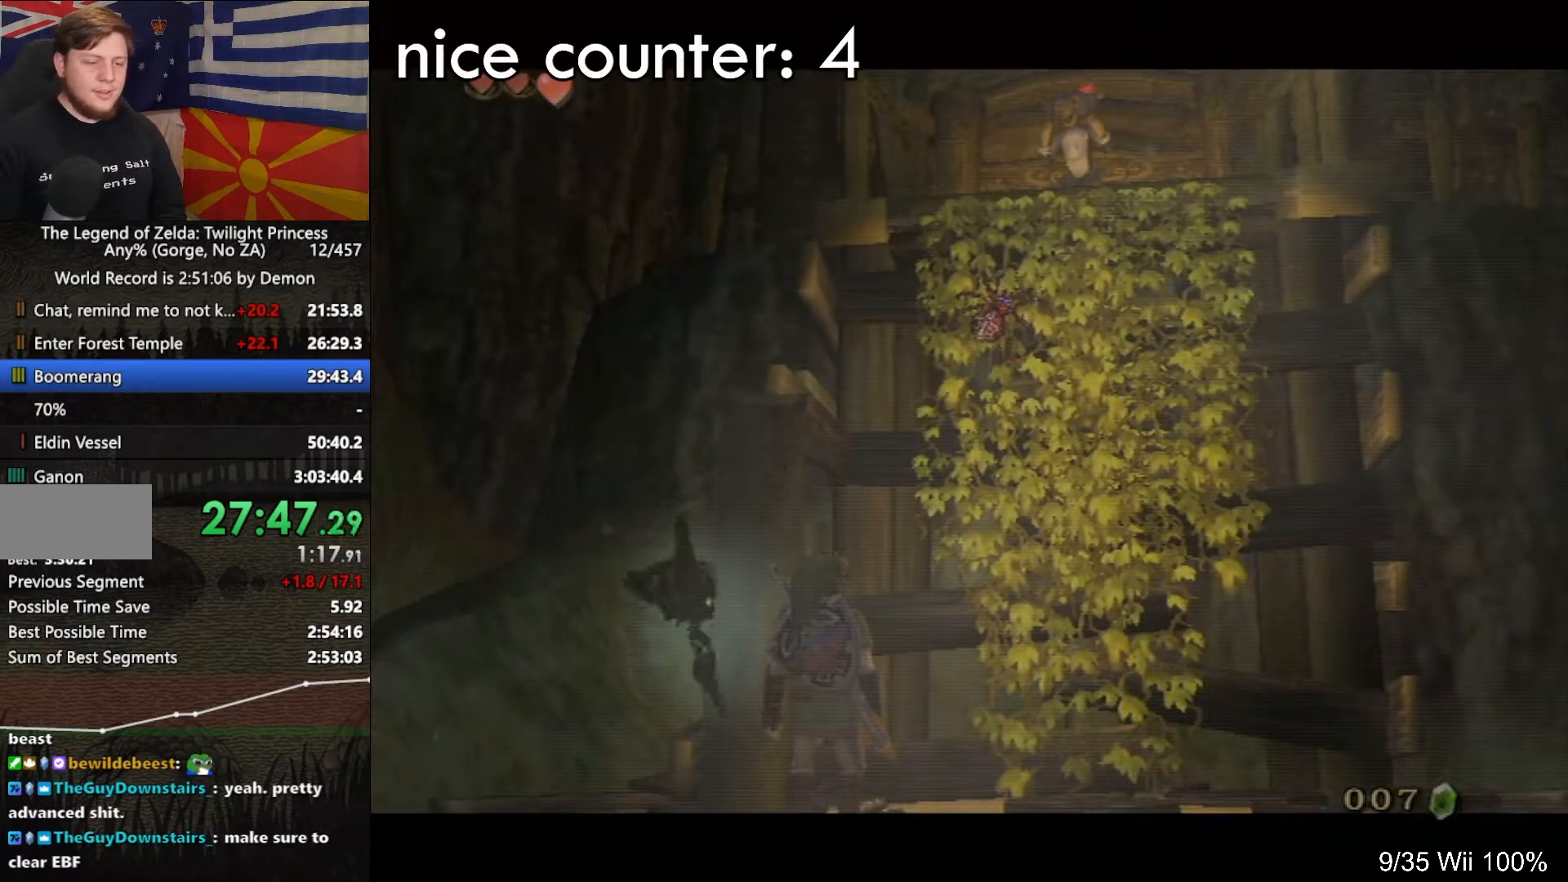
{"buttons": ["B"], "left_stick": "center", "right_stick": "center", "events": [[33, "A", "down"], [100, "A", "up"], [133, "B", "down"], [200, "A", "down"], [200, "B", "up"], [233, "A", "up"], [300, "B", "down"], [367, "A", "down"], [400, "B", "up"], [467, "A", "up"], [500, "B", "down"]]}